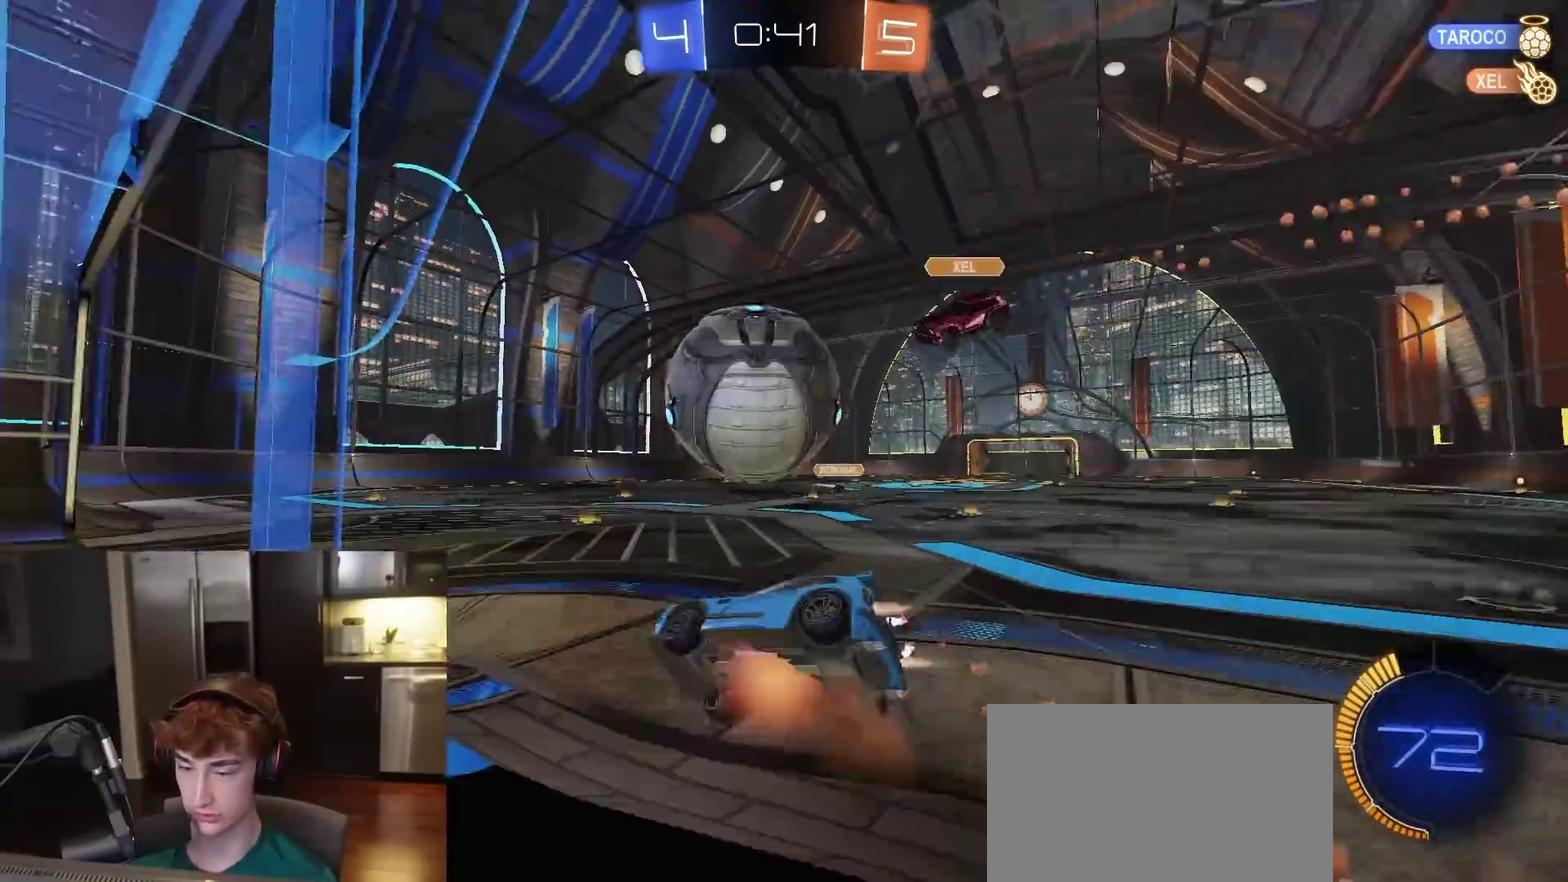
Gameplay with a controller (PlayStation layout); each line is a JSON object with the inputs held at the frame after it (dt_ms = milliseconds from this image to that frame). "events" lists button and stick changes between this image and that frame as [ms after this image, input, new state], when the widget could be followed in between.
{"dt_ms": 500, "buttons": ["CIRCLE", "R2"], "left_stick": "down-right", "right_stick": "center"}
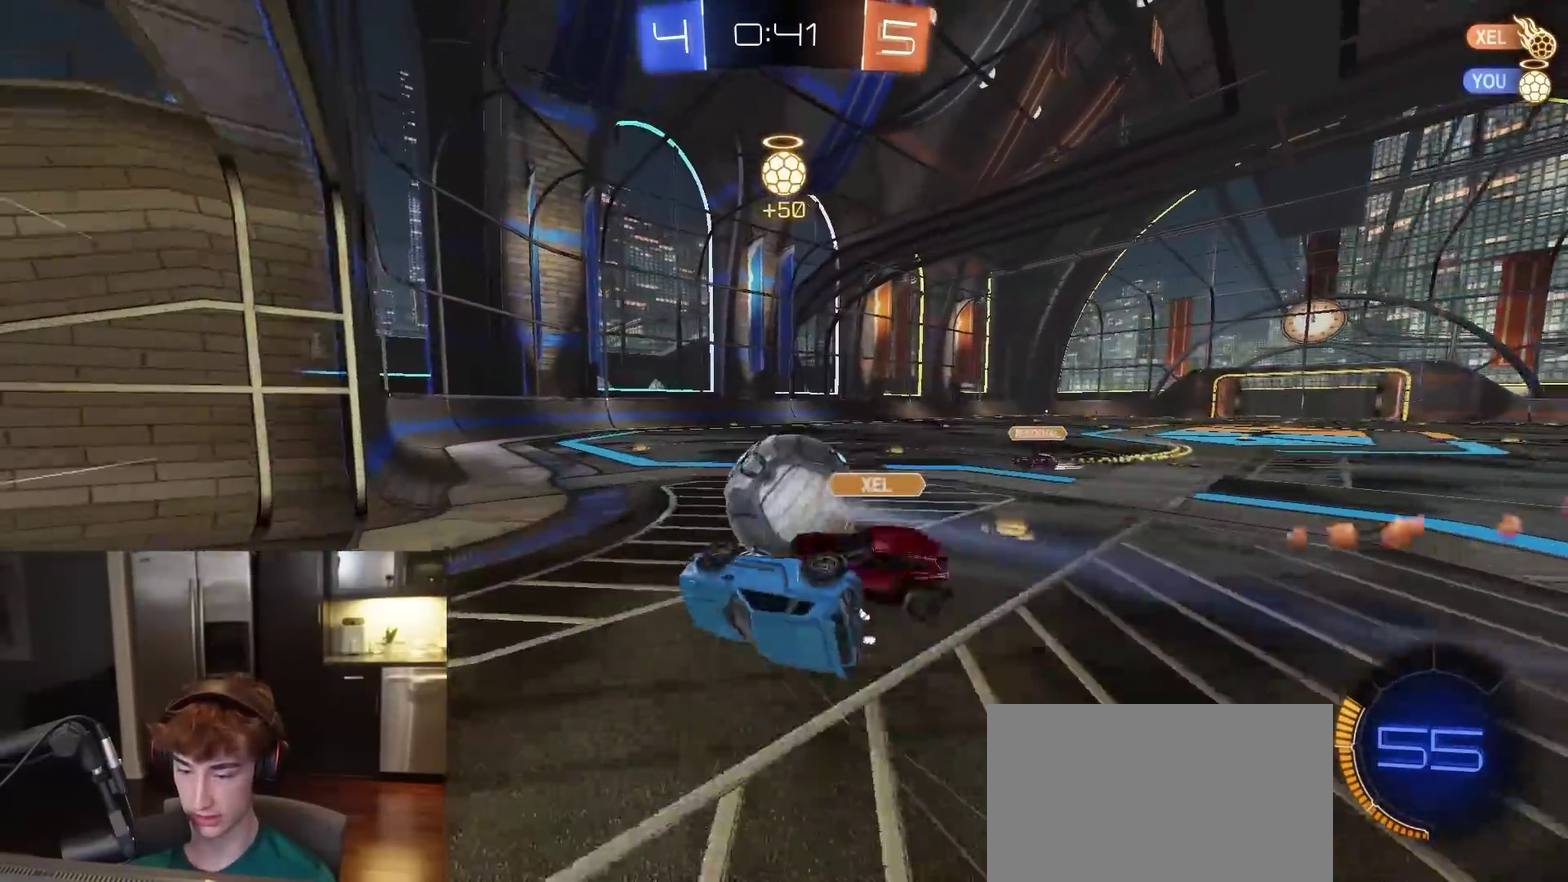
{"dt_ms": 400, "buttons": ["R2"], "left_stick": "down-left", "right_stick": "center", "events": [[200, "CIRCLE", "up"], [283, "left_stick", "down"], [350, "left_stick", "down-left"]]}
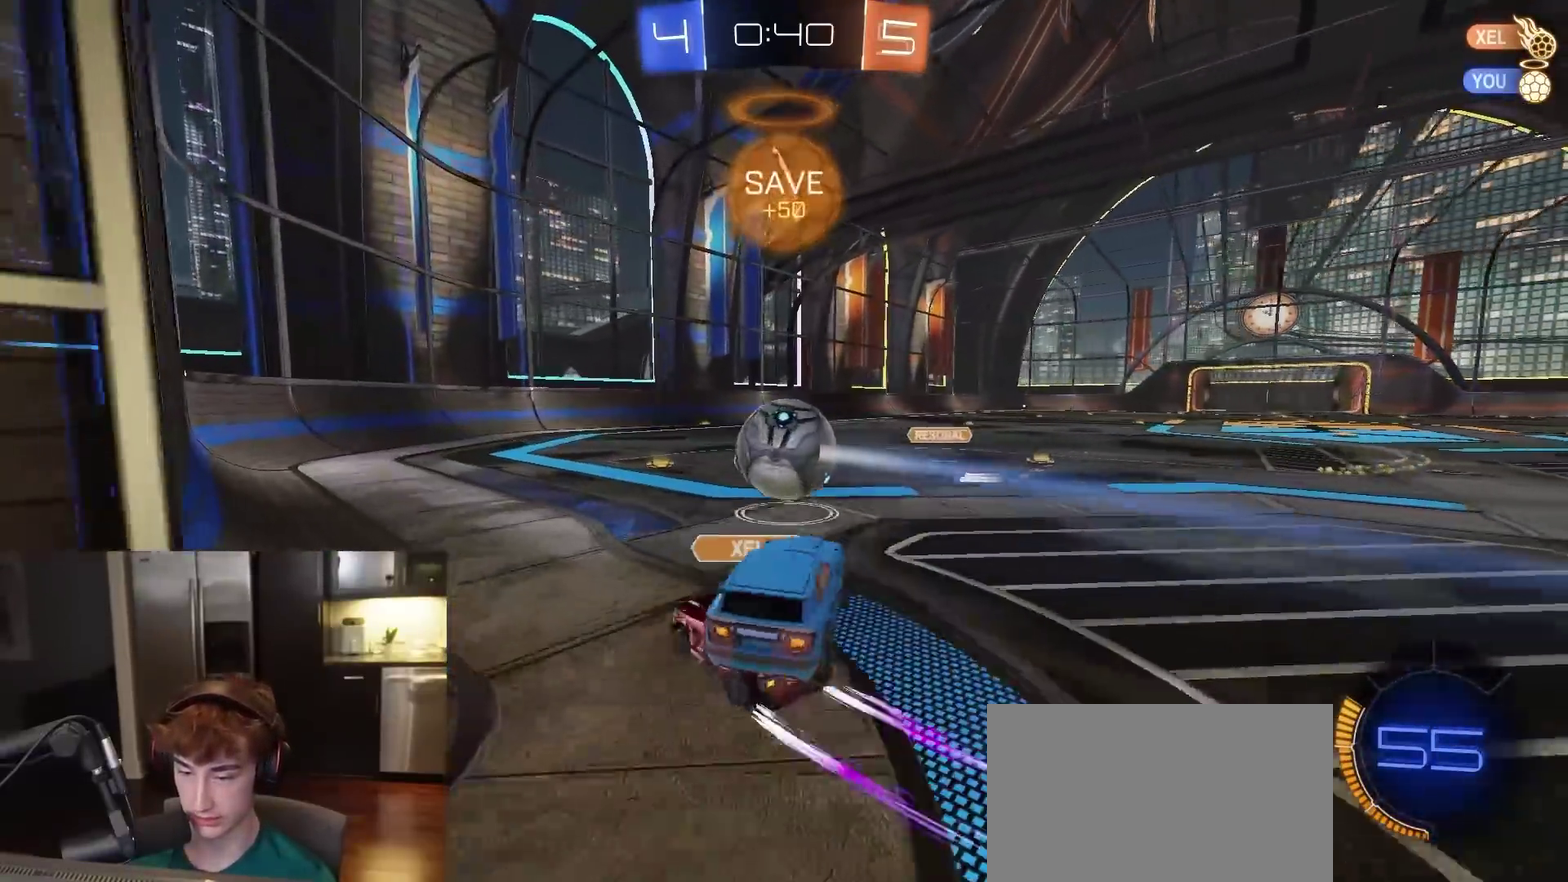
{"dt_ms": 800, "buttons": ["L2"], "left_stick": "left", "right_stick": "center", "events": [[33, "left_stick", "left"], [317, "R2", "up"], [333, "left_stick", "center"], [383, "L2", "down"], [517, "left_stick", "left"]]}
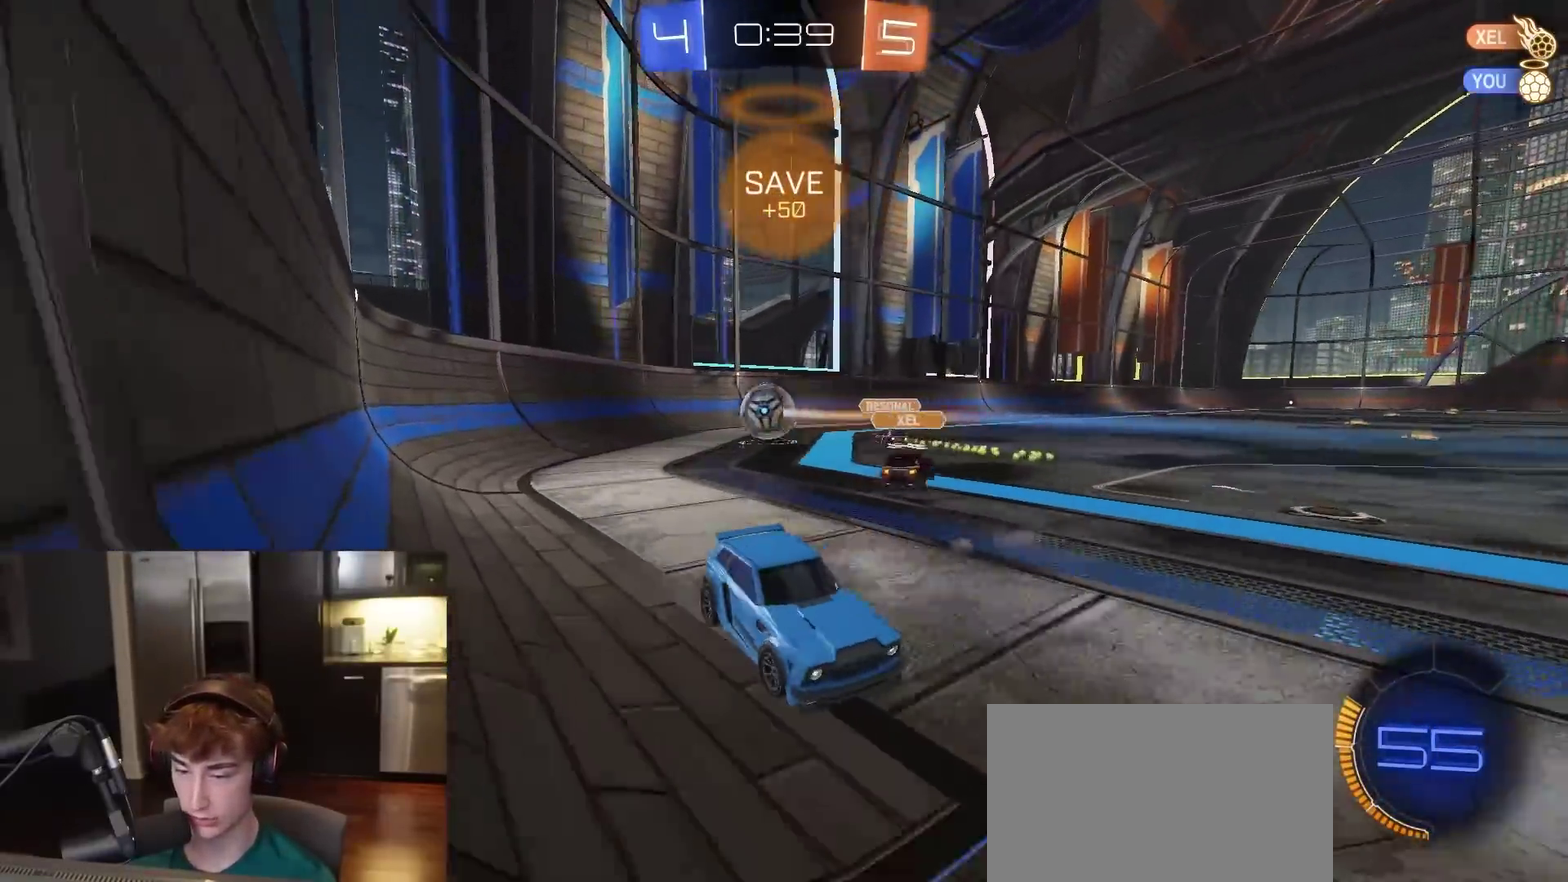
{"dt_ms": 300, "buttons": ["L2"], "left_stick": "right", "right_stick": "center", "events": [[100, "left_stick", "down-right"], [267, "left_stick", "right"]]}
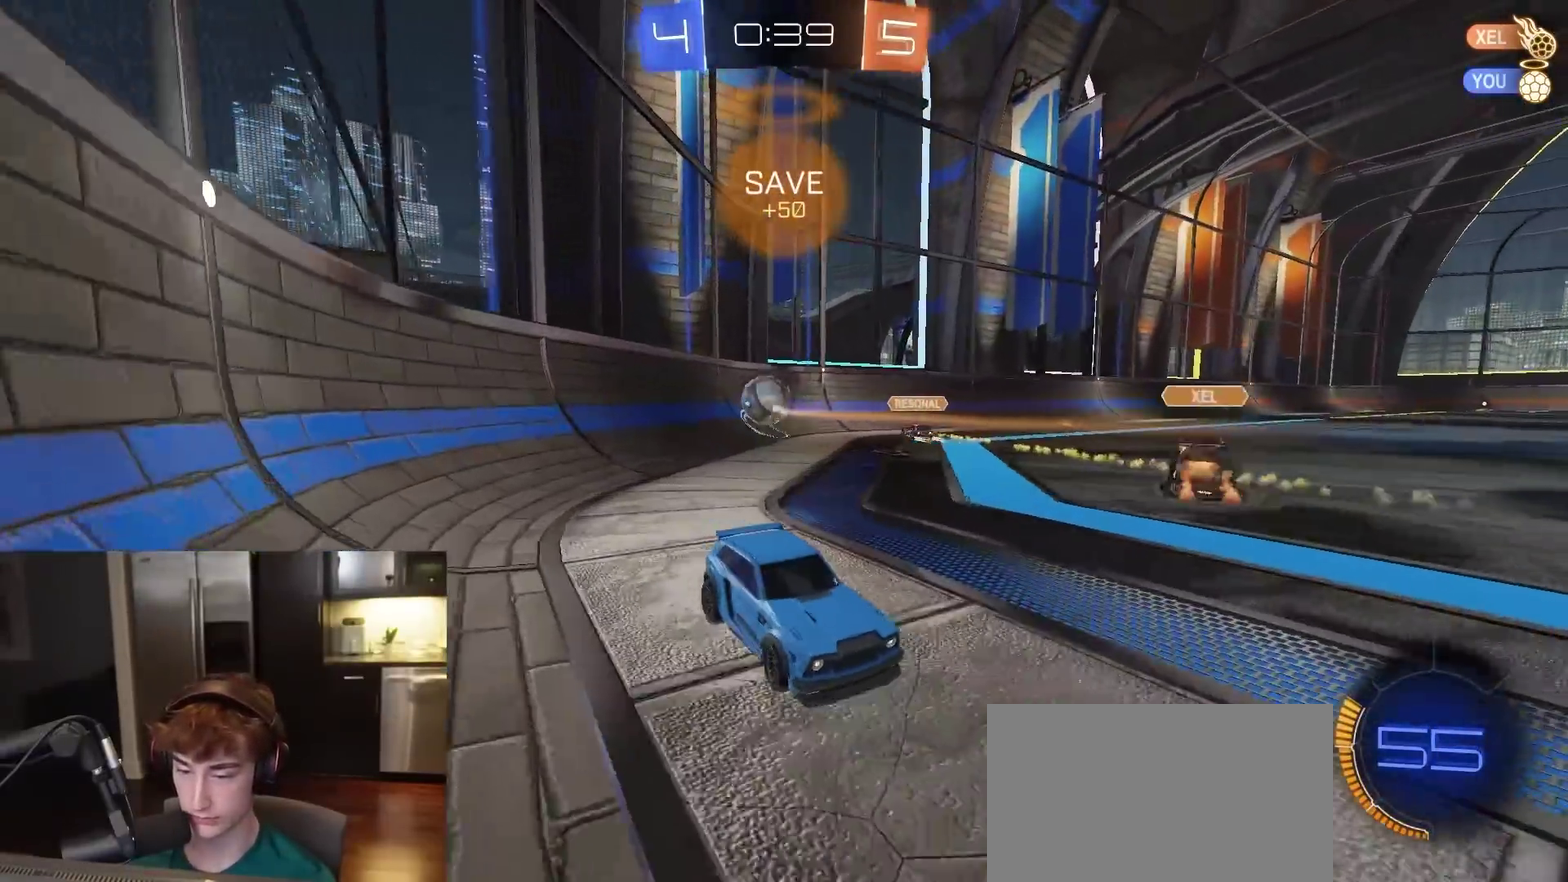
{"dt_ms": 600, "buttons": ["L2"], "left_stick": "center", "right_stick": "center", "events": [[267, "left_stick", "center"]]}
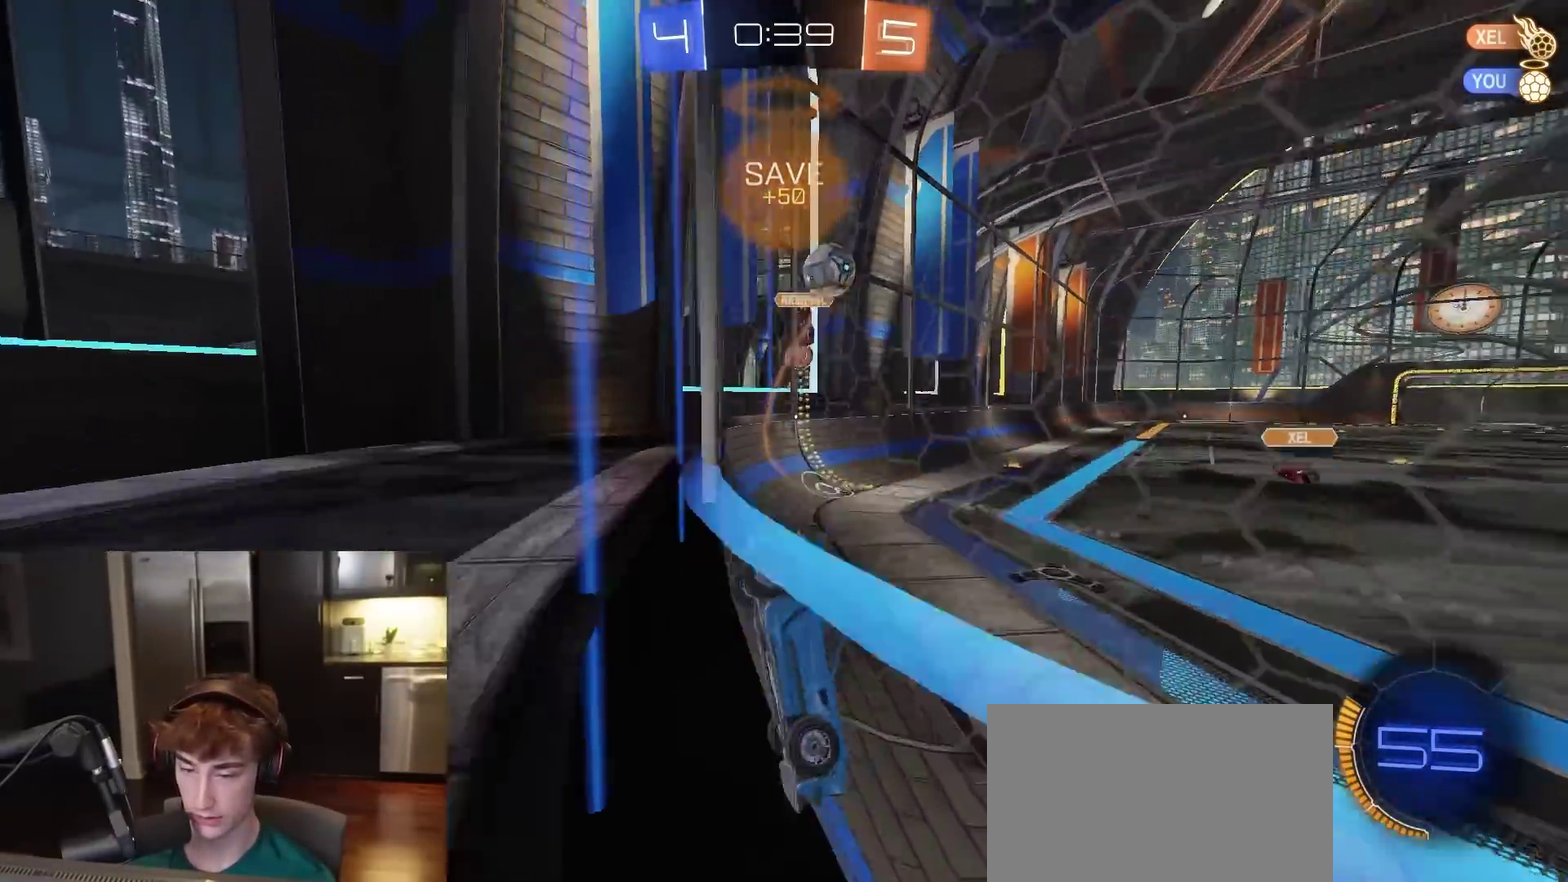
{"dt_ms": 400, "buttons": ["CROSS", "R2"], "left_stick": "down-right", "right_stick": "center", "events": [[133, "left_stick", "right"], [317, "L2", "up"], [333, "R2", "down"], [350, "left_stick", "down-right"], [383, "CROSS", "down"]]}
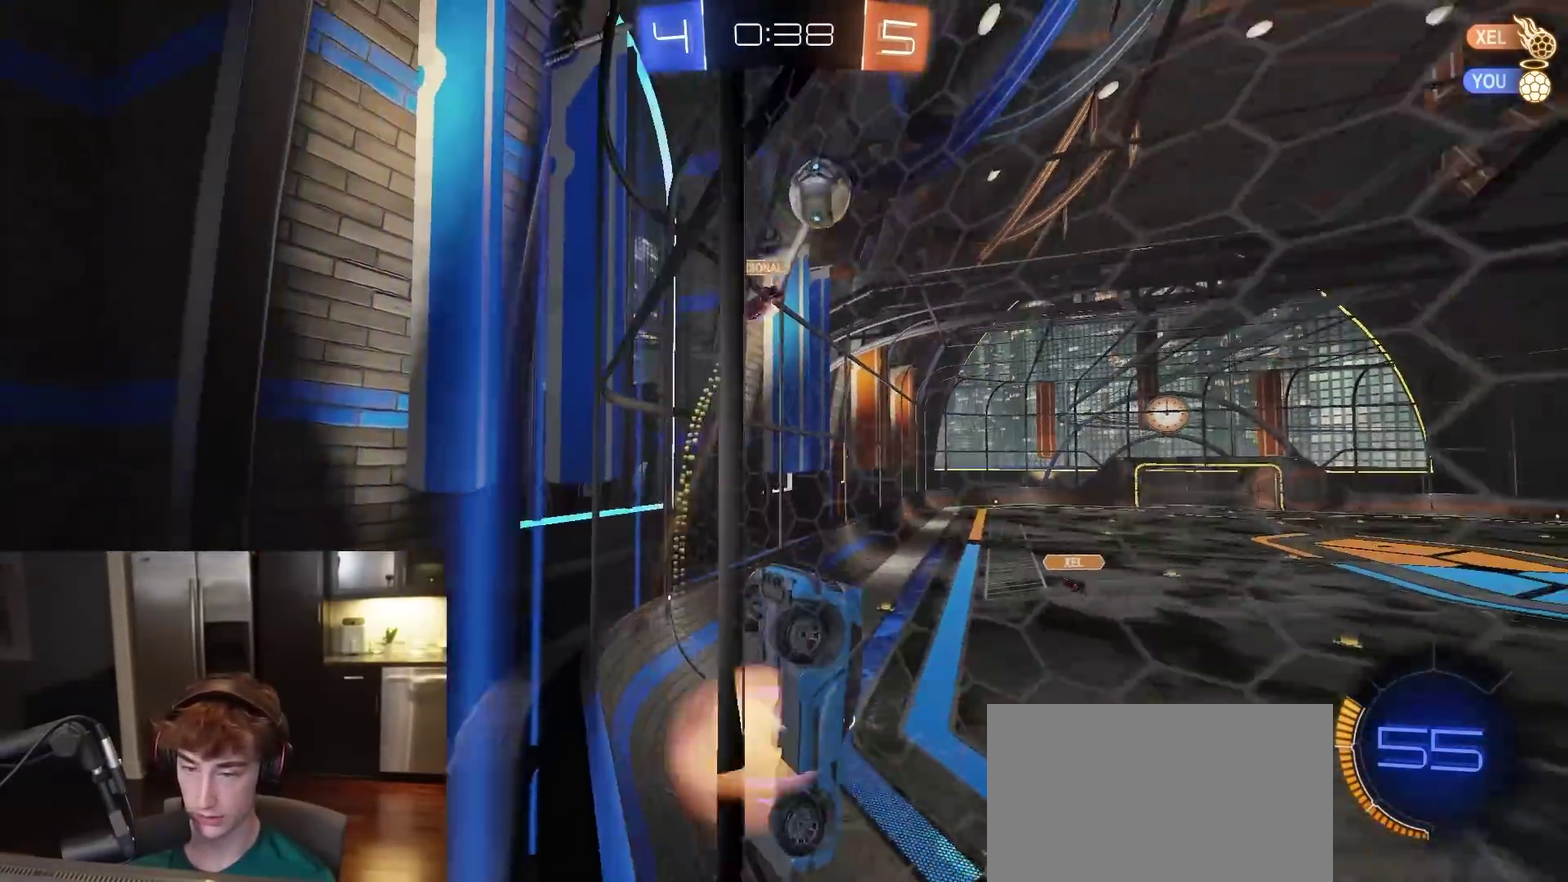
{"dt_ms": 500, "buttons": ["SQUARE", "R1", "R2"], "left_stick": "down", "right_stick": "center", "events": [[167, "R1", "down"], [217, "CROSS", "up"], [217, "SQUARE", "down"], [217, "left_stick", "right"], [367, "left_stick", "up-right"], [483, "left_stick", "down"]]}
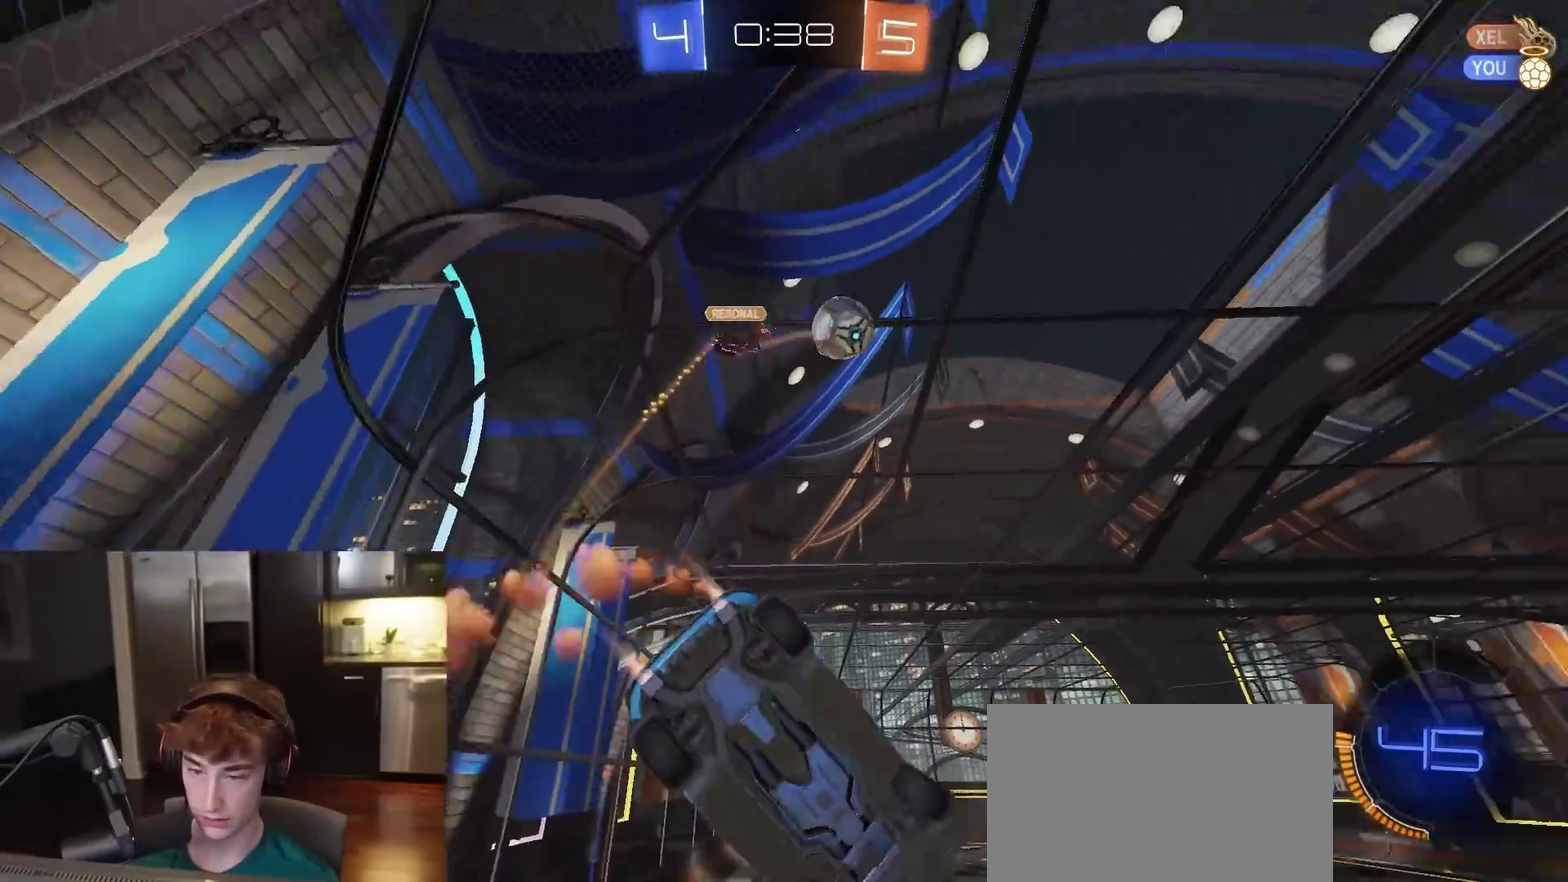
{"dt_ms": 500, "buttons": ["SQUARE", "R2"], "left_stick": "up-left", "right_stick": "center", "events": [[100, "left_stick", "center"], [167, "R1", "up"], [233, "L1", "down"], [233, "left_stick", "down-left"], [267, "SQUARE", "up"], [300, "L1", "up"], [333, "left_stick", "center"], [350, "CROSS", "down"], [450, "CROSS", "up"], [450, "SQUARE", "down"], [500, "left_stick", "up-left"]]}
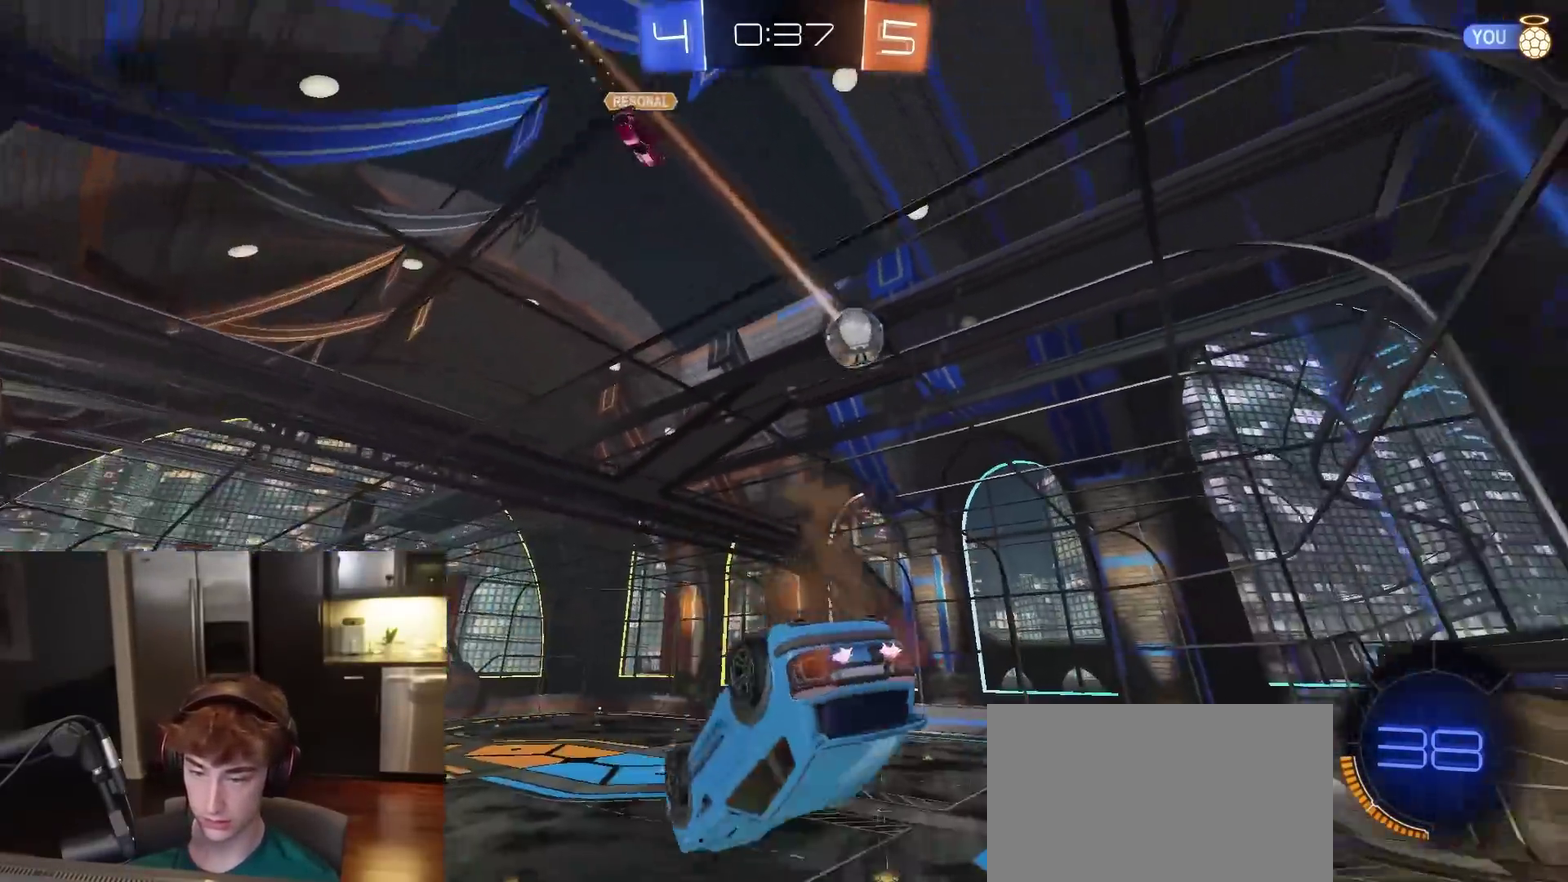
{"dt_ms": 400, "buttons": ["R2"], "left_stick": "center", "right_stick": "center", "events": [[67, "left_stick", "left"], [133, "left_stick", "center"], [283, "left_stick", "down"], [350, "SQUARE", "up"], [350, "left_stick", "center"]]}
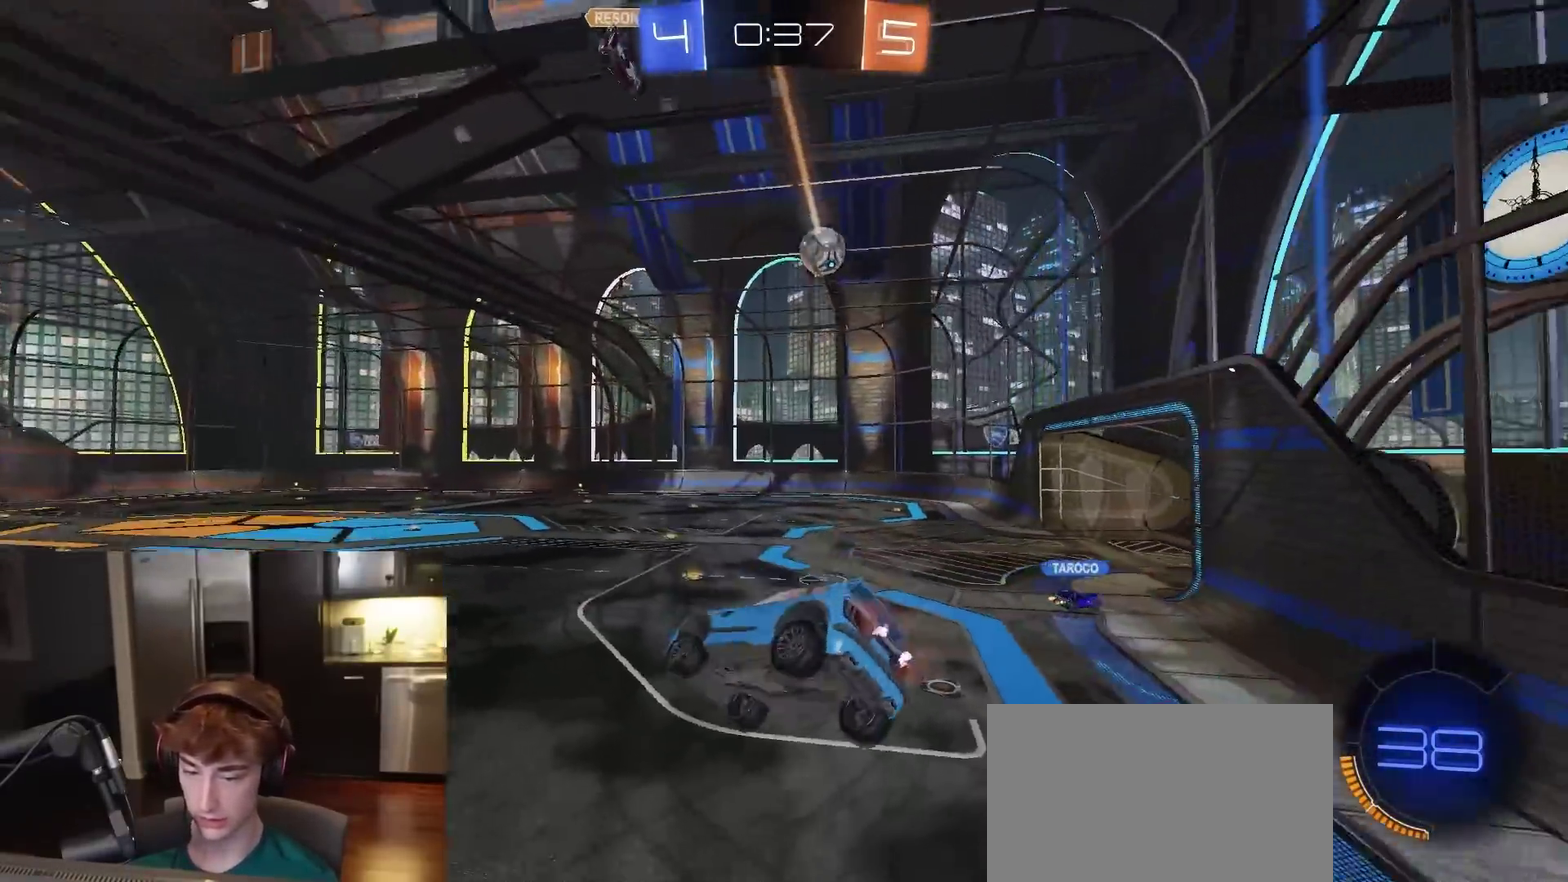
{"dt_ms": 800, "buttons": ["R2"], "left_stick": "center", "right_stick": "center", "events": [[183, "left_stick", "down-right"], [233, "left_stick", "center"], [367, "left_stick", "right"], [550, "SELECT", "down"], [650, "SELECT", "up"], [800, "left_stick", "center"]]}
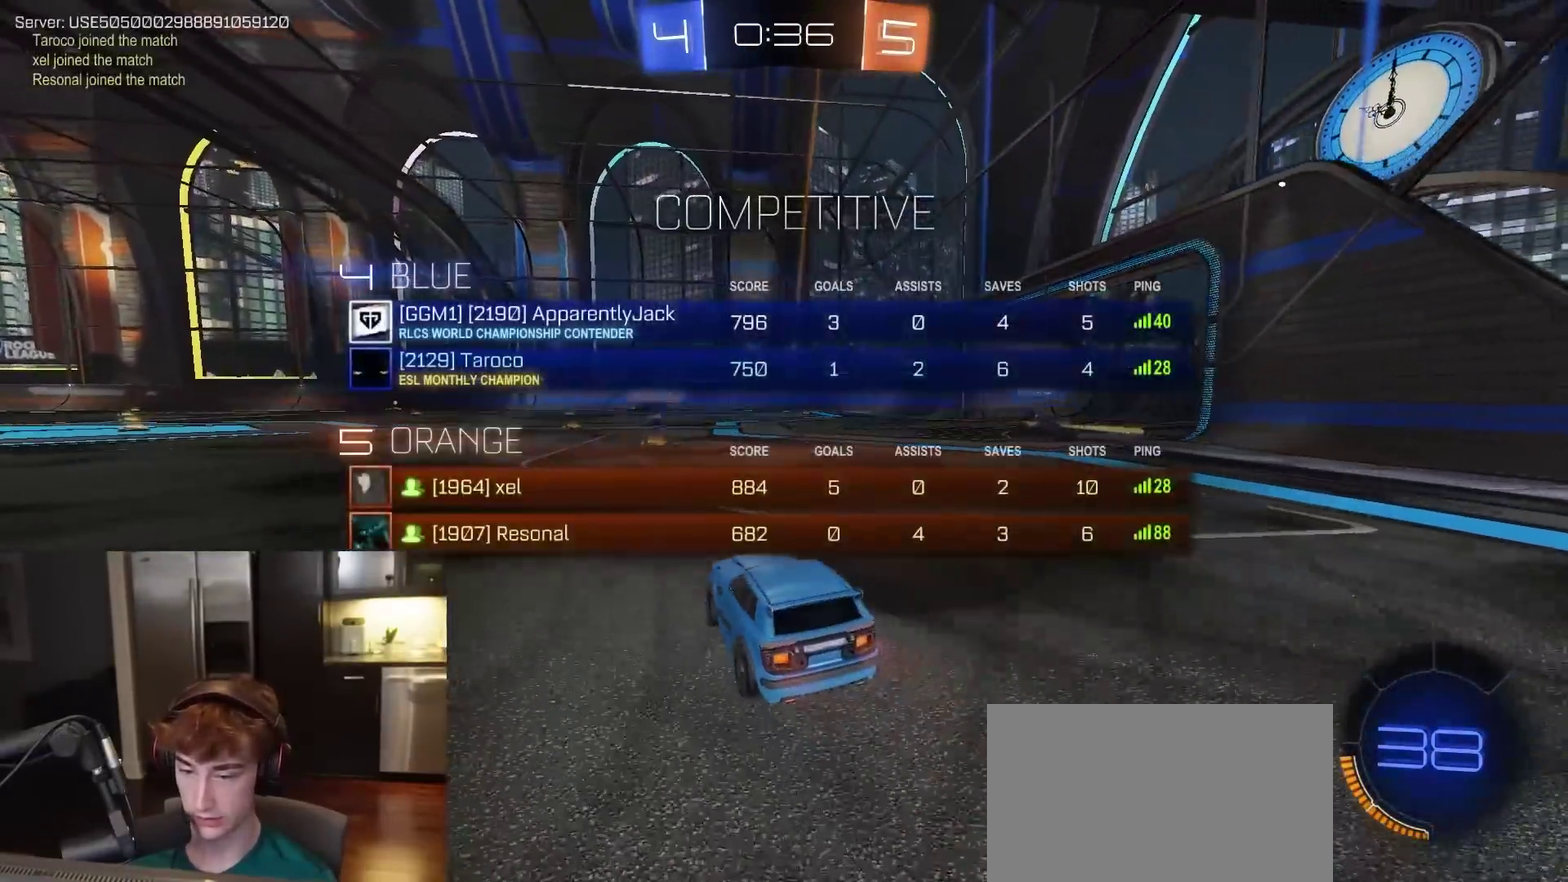
{"dt_ms": 300, "buttons": ["R2"], "left_stick": "center", "right_stick": "center", "events": []}
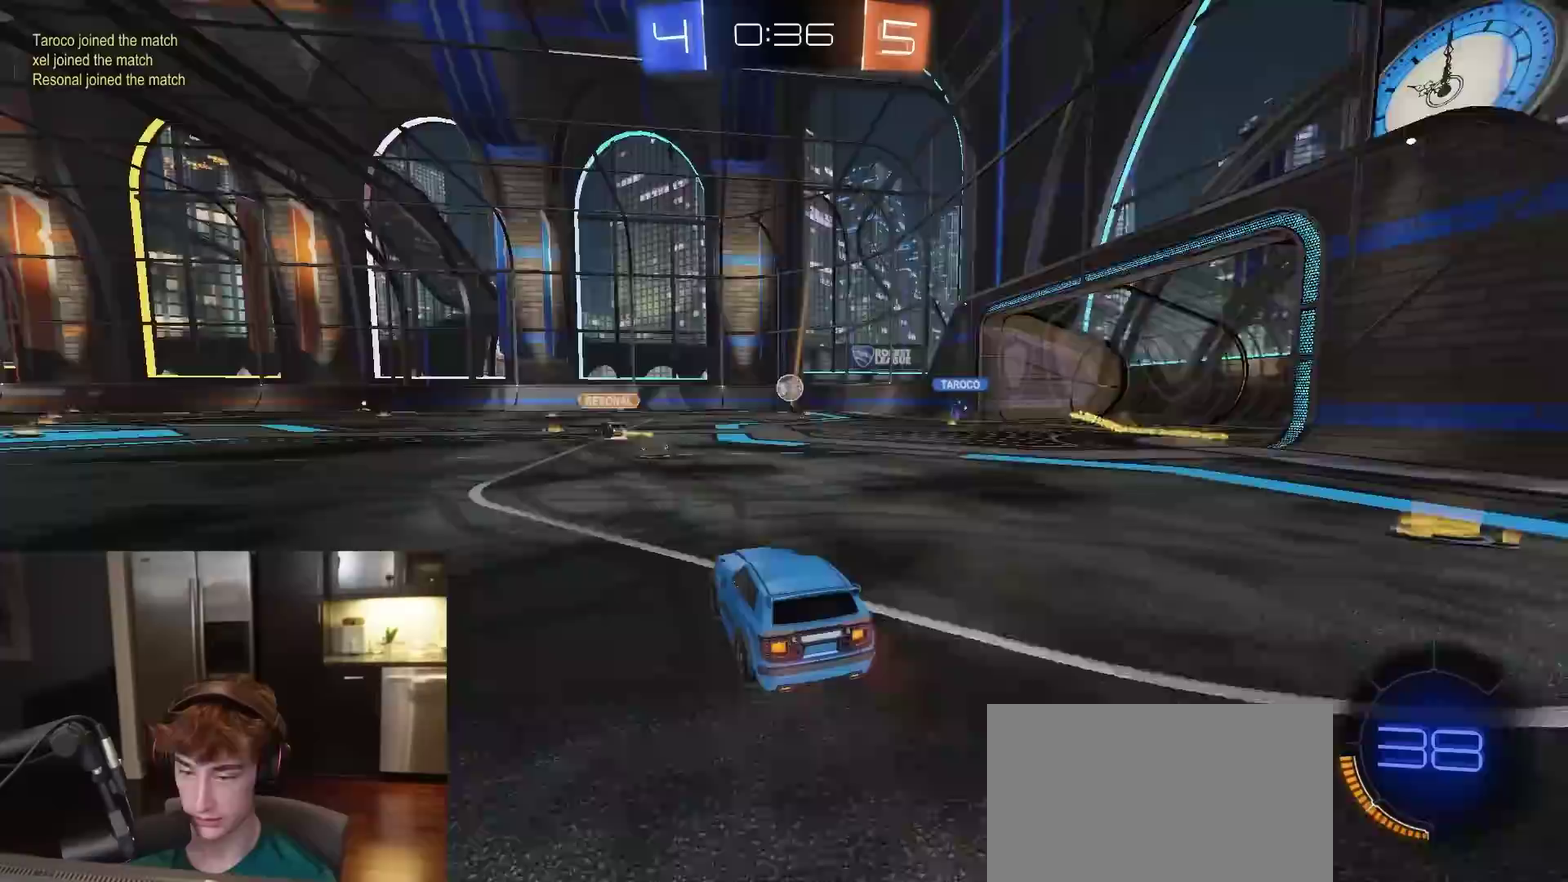
{"dt_ms": 500, "buttons": ["R2"], "left_stick": "right", "right_stick": "center", "events": [[233, "left_stick", "right"], [417, "left_stick", "center"], [500, "left_stick", "right"]]}
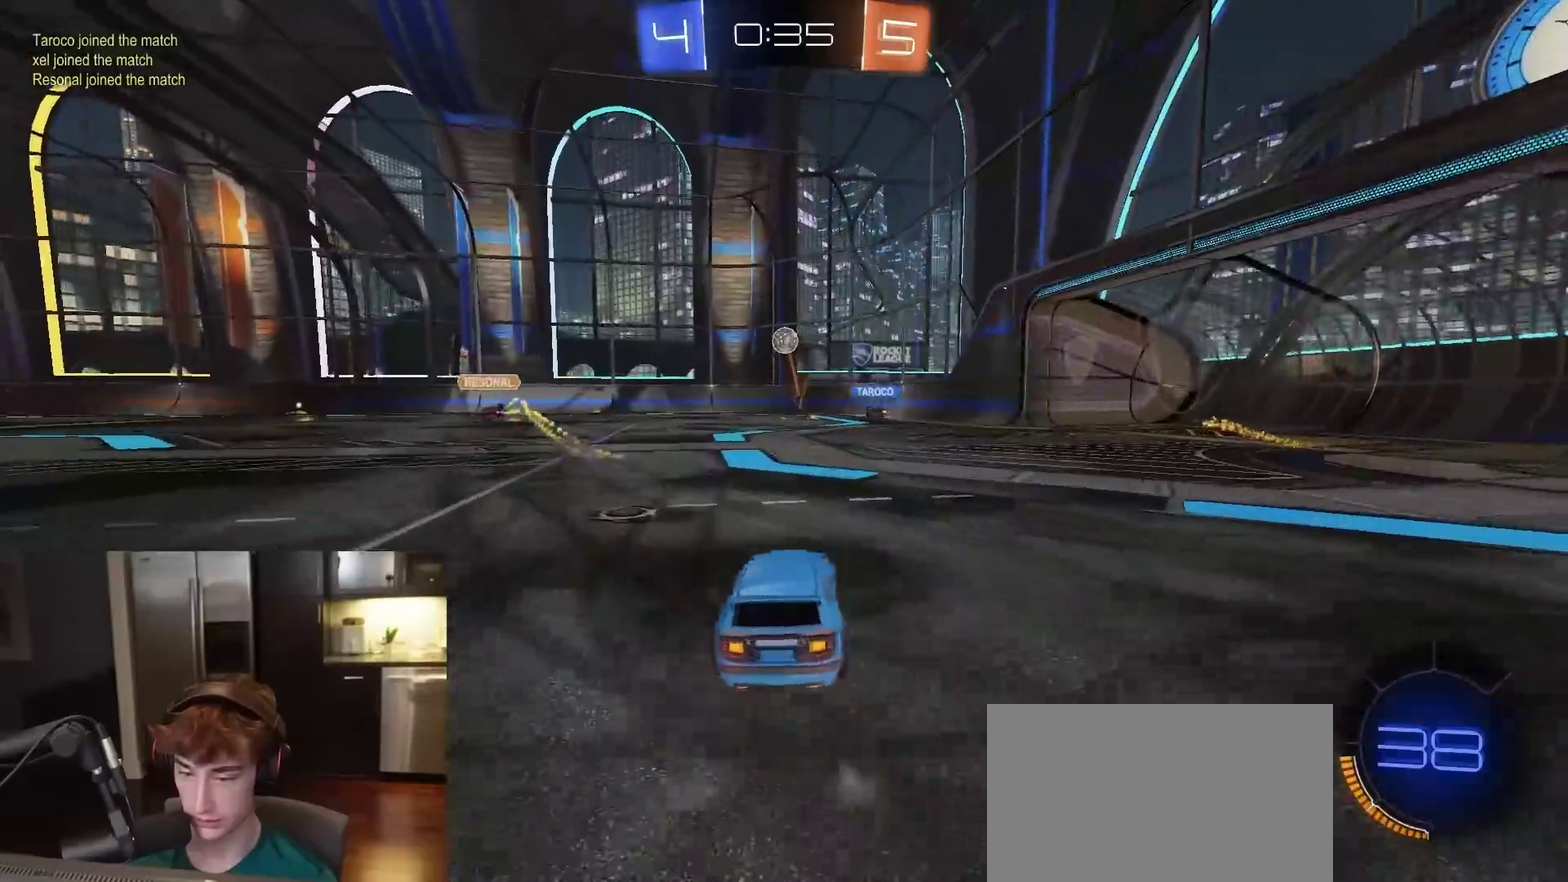
{"dt_ms": 300, "buttons": ["R2"], "left_stick": "center", "right_stick": "center", "events": [[300, "left_stick", "center"]]}
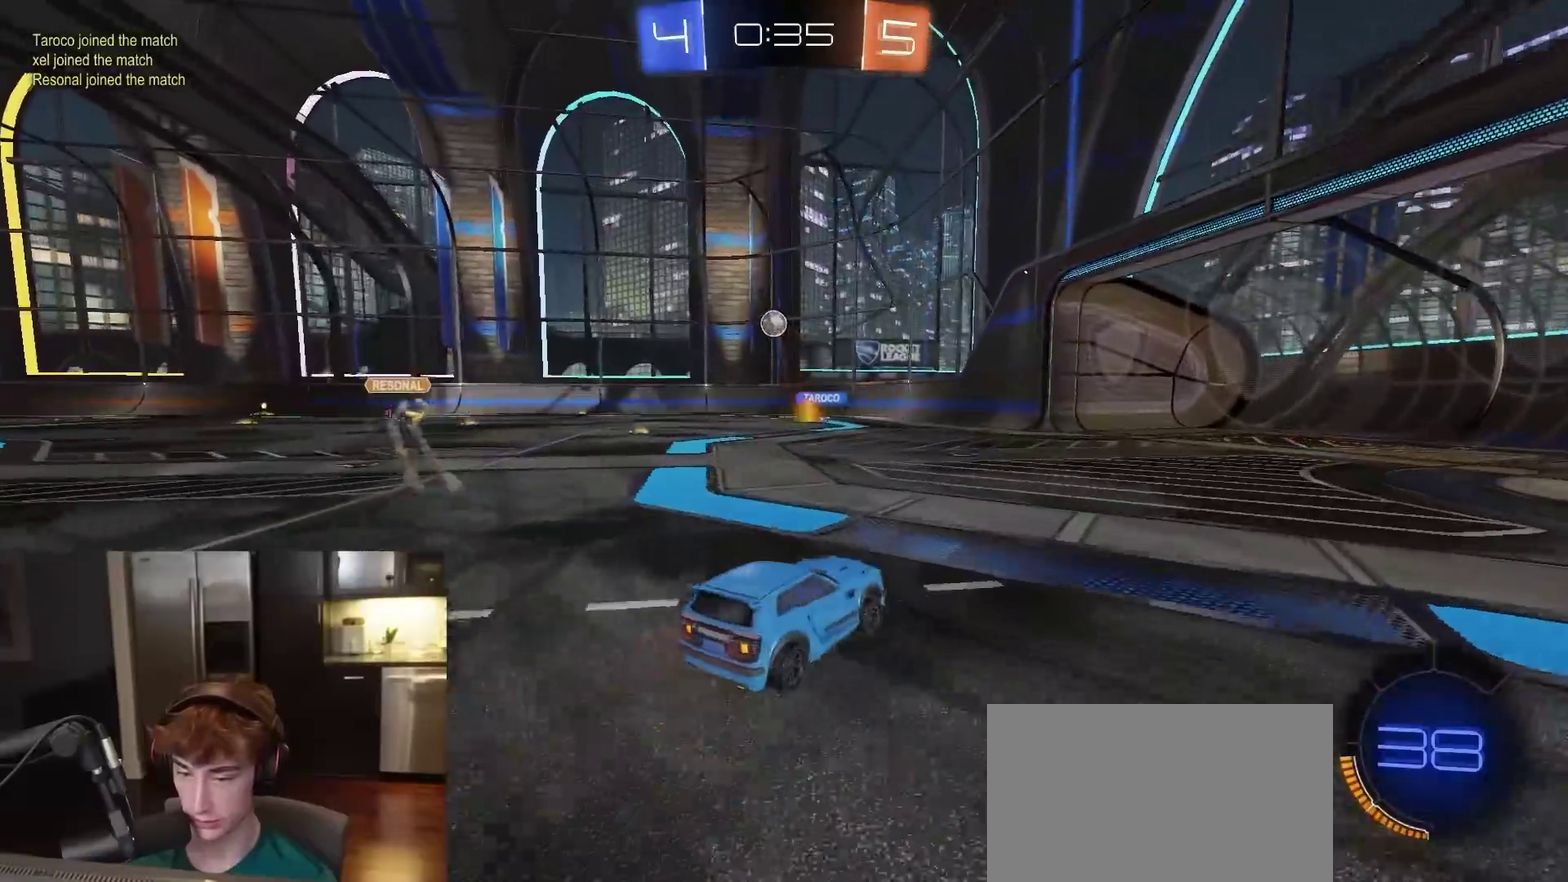
{"dt_ms": 900, "buttons": ["L1", "R2"], "left_stick": "down-left", "right_stick": "center", "events": [[167, "left_stick", "left"], [333, "left_stick", "up-left"], [350, "CROSS", "down"], [383, "L1", "down"], [400, "CROSS", "up"], [417, "L3", "down"], [450, "CROSS", "down"], [483, "left_stick", "down-left"], [567, "L3", "up"], [733, "CROSS", "up"]]}
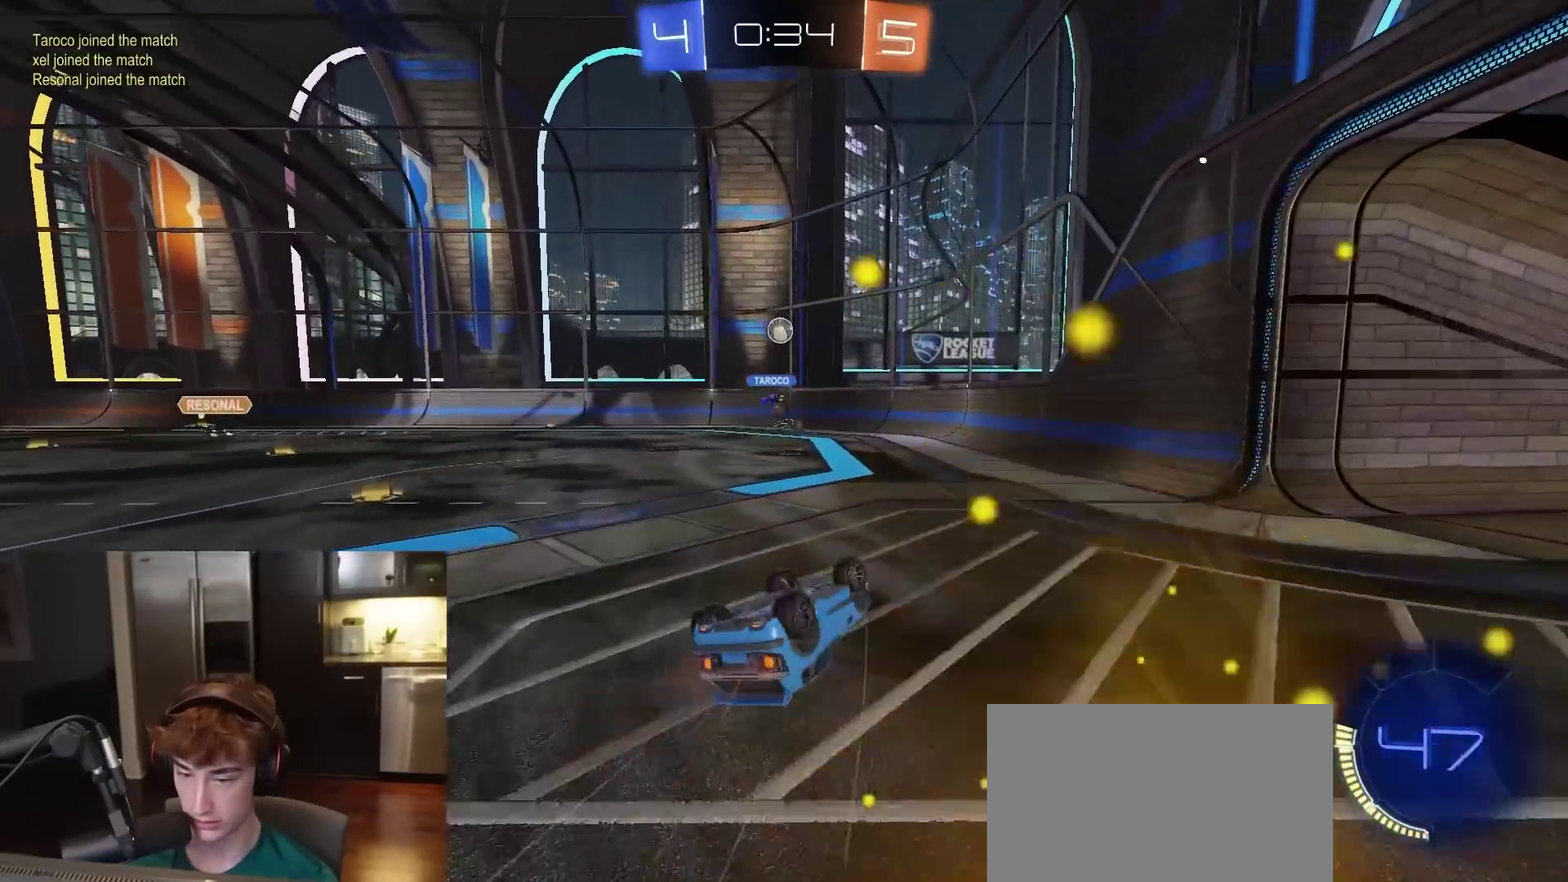
{"dt_ms": 300, "buttons": ["R2"], "left_stick": "down-left", "right_stick": "center", "events": [[283, "L1", "up"]]}
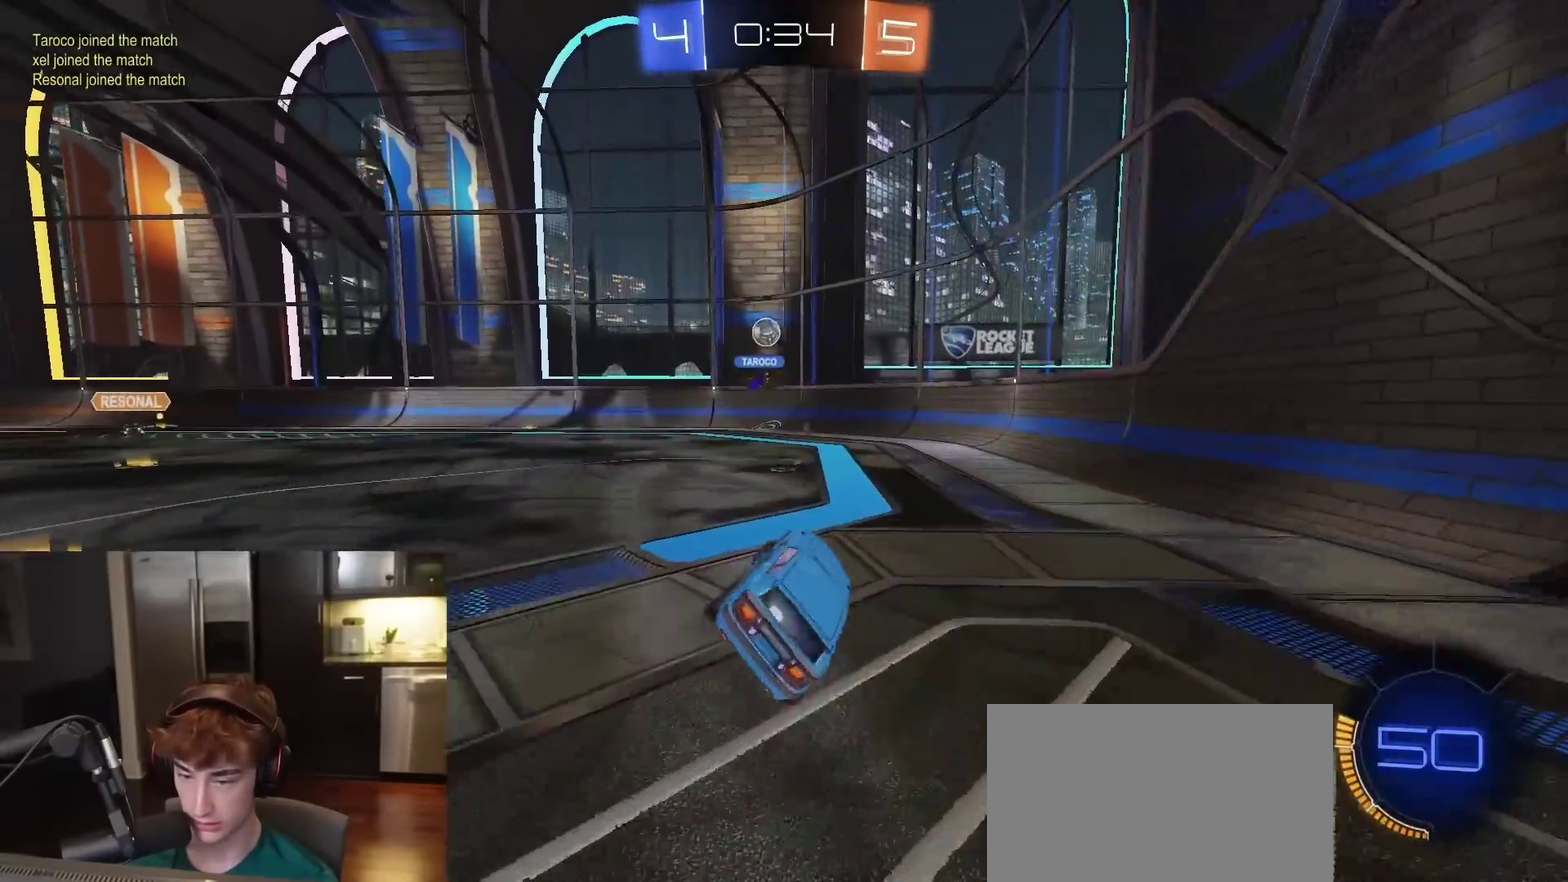
{"dt_ms": 600, "buttons": ["R2"], "left_stick": "right", "right_stick": "center", "events": [[33, "left_stick", "center"], [167, "left_stick", "left"], [300, "left_stick", "center"], [367, "L2", "down"], [417, "R2", "up"], [483, "L2", "up"], [500, "R2", "down"], [533, "left_stick", "right"]]}
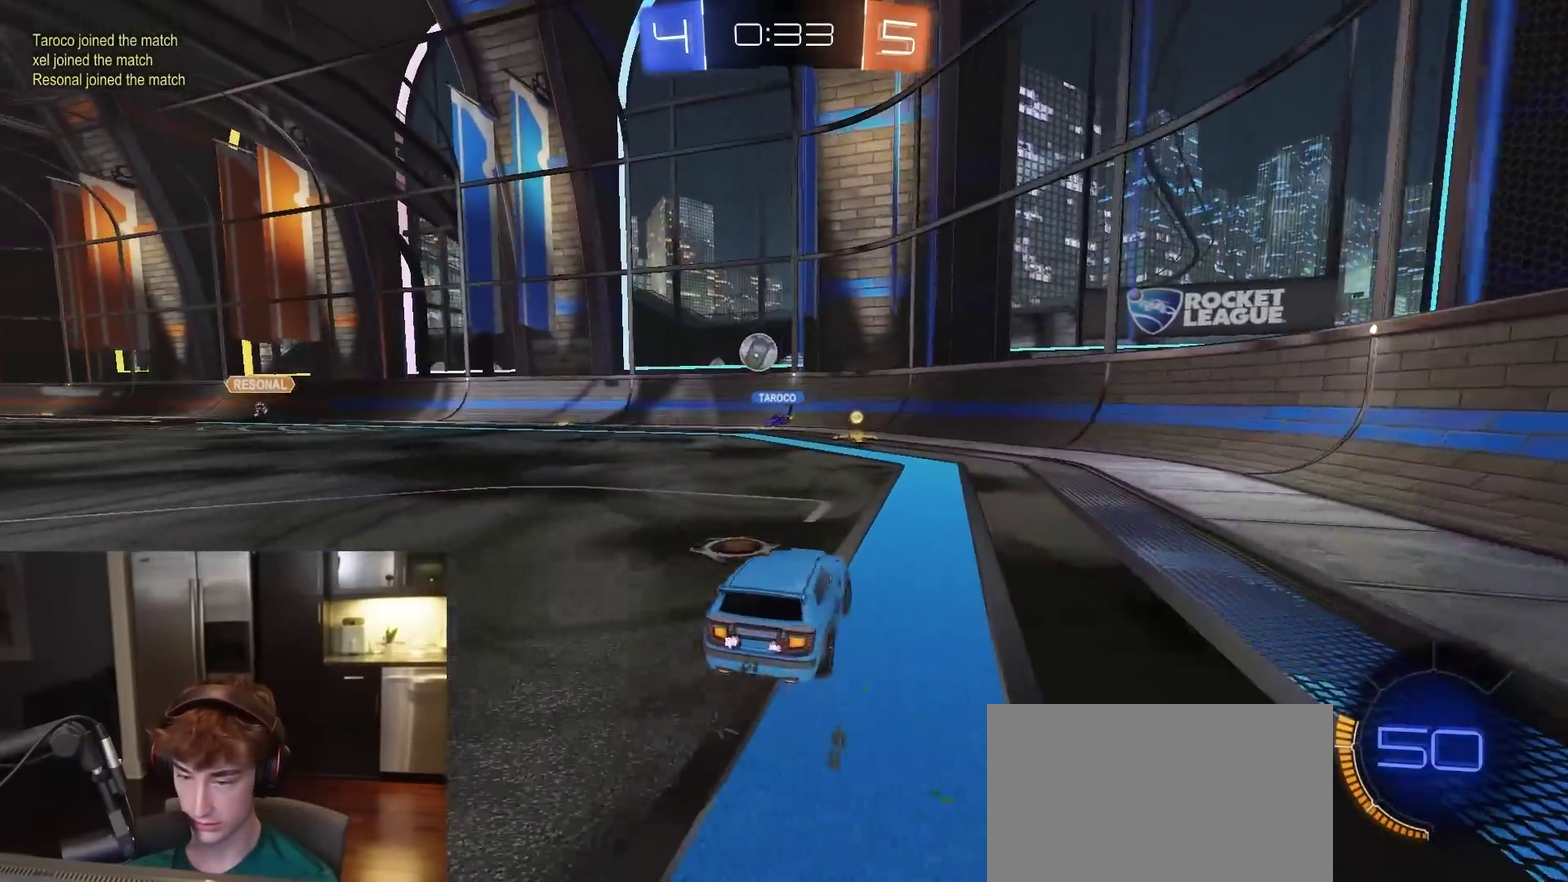
{"dt_ms": 400, "buttons": ["R1", "R2"], "left_stick": "left", "right_stick": "center", "events": [[50, "R1", "down"], [117, "left_stick", "center"], [200, "left_stick", "left"], [317, "left_stick", "center"], [400, "left_stick", "left"]]}
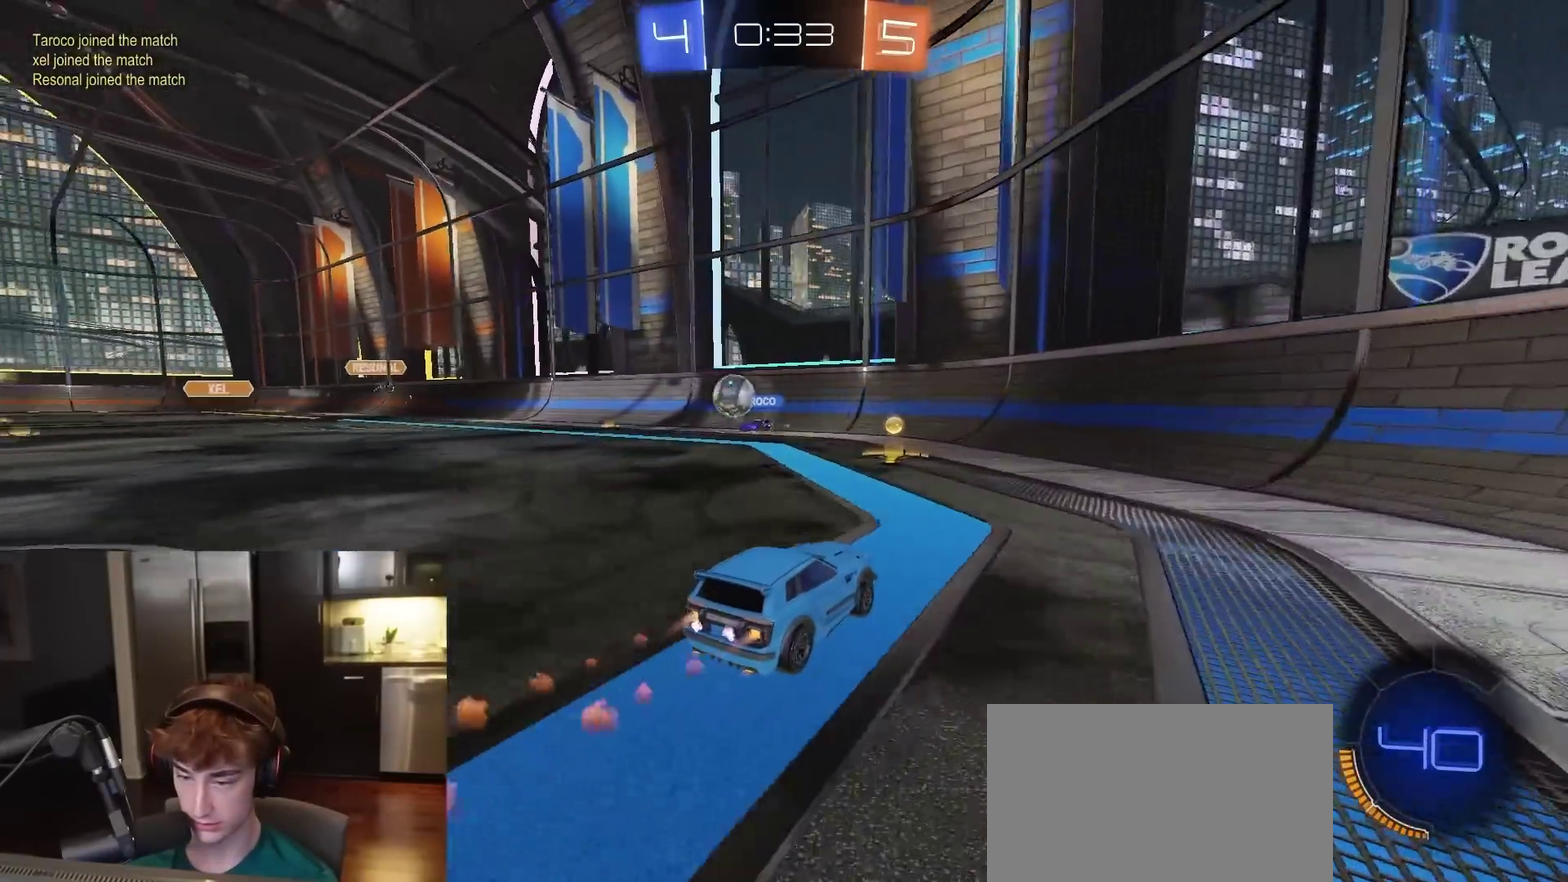
{"dt_ms": 400, "buttons": ["R1", "R2"], "left_stick": "left", "right_stick": "center", "events": [[200, "L1", "down"], [250, "L1", "up"]]}
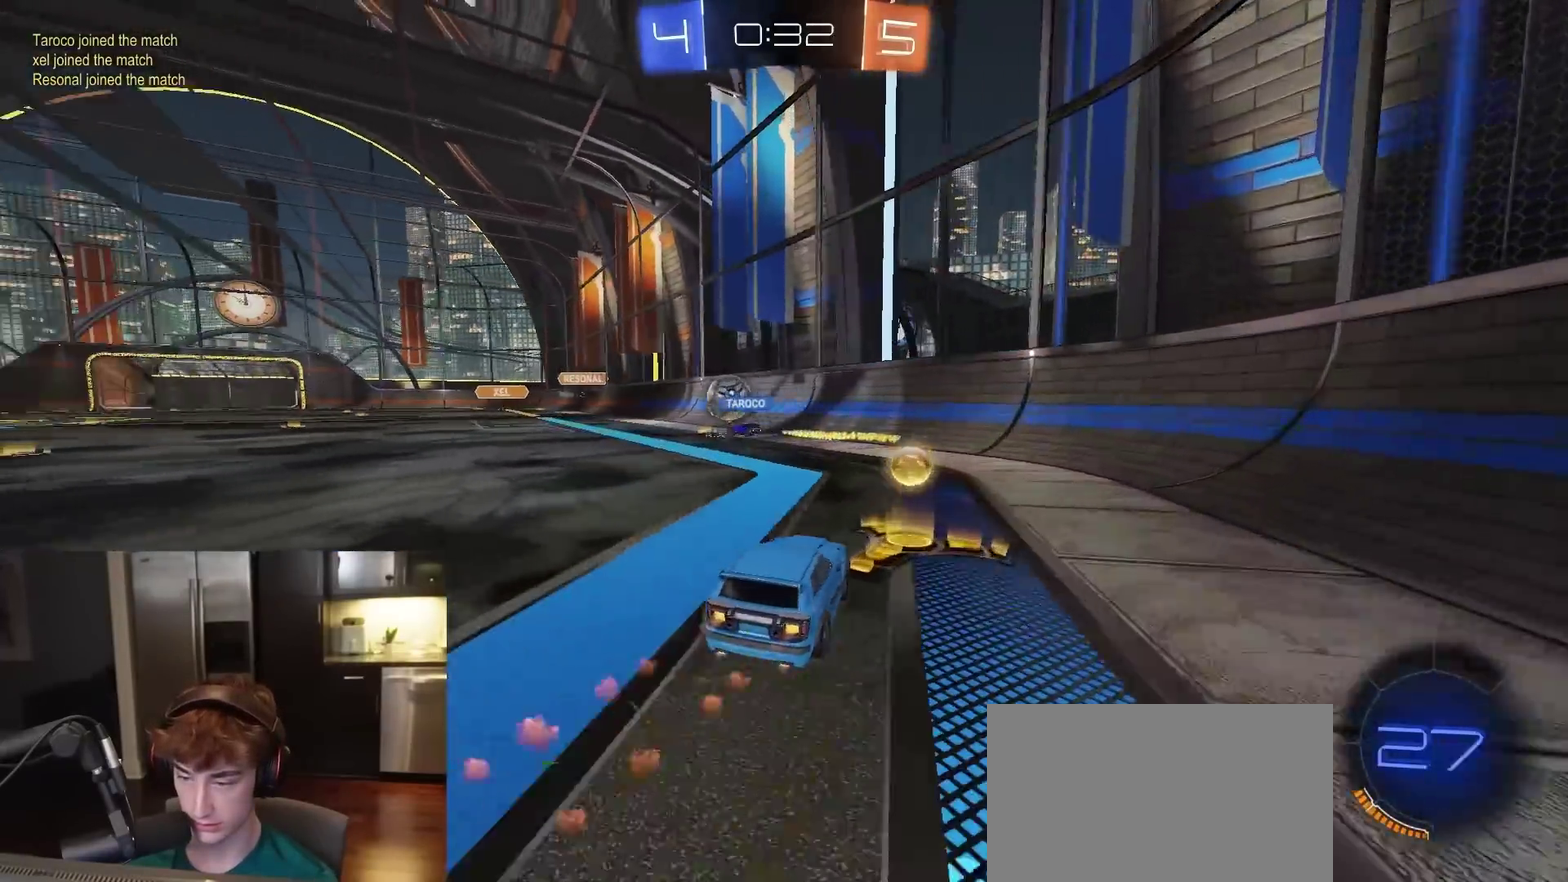
{"dt_ms": 600, "buttons": ["R2"], "left_stick": "left", "right_stick": "center", "events": [[200, "left_stick", "up-left"], [217, "R1", "up"], [250, "left_stick", "center"], [417, "R1", "down"], [500, "left_stick", "left"], [567, "R1", "up"]]}
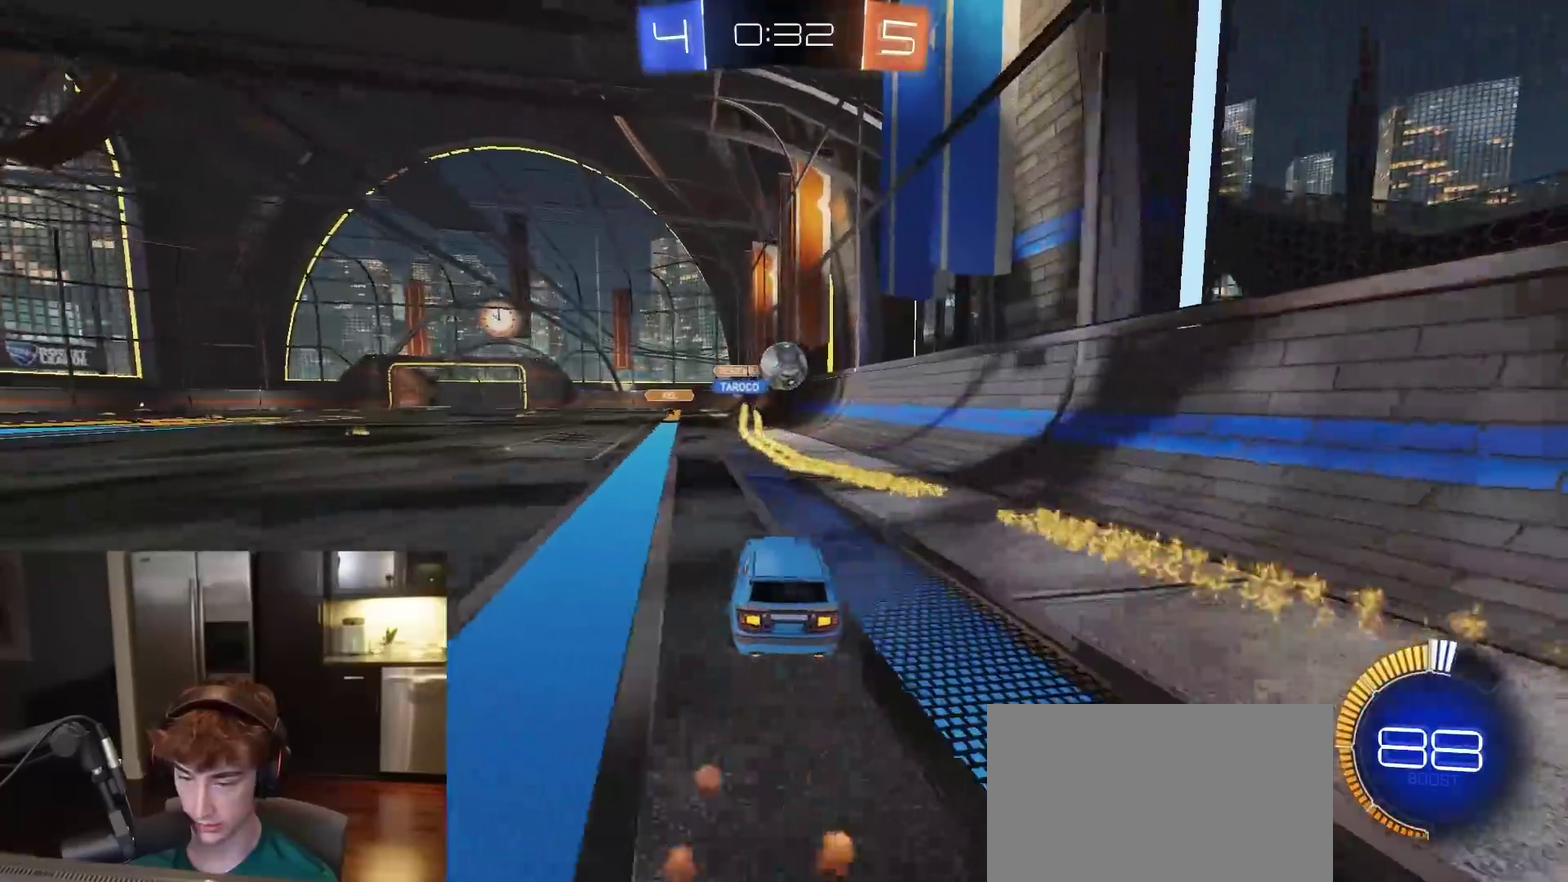
{"dt_ms": 300, "buttons": ["R2"], "left_stick": "center", "right_stick": "center", "events": [[17, "left_stick", "center"]]}
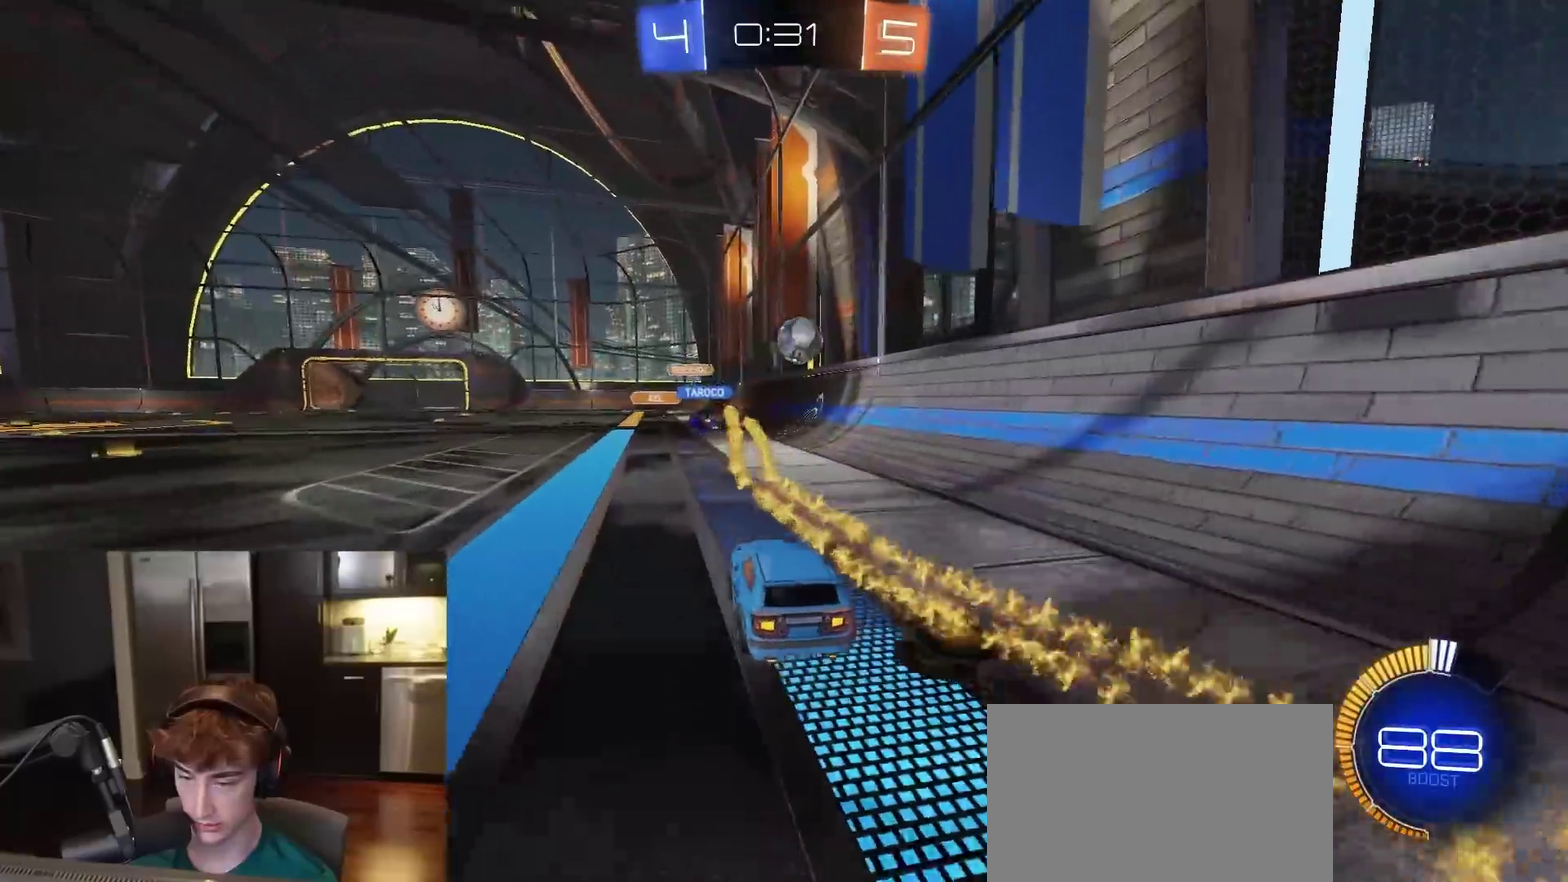
{"dt_ms": 900, "buttons": ["R2"], "left_stick": "center", "right_stick": "center", "events": [[383, "left_stick", "left"], [467, "R2", "up"], [650, "left_stick", "right"], [733, "R2", "down"], [767, "left_stick", "center"]]}
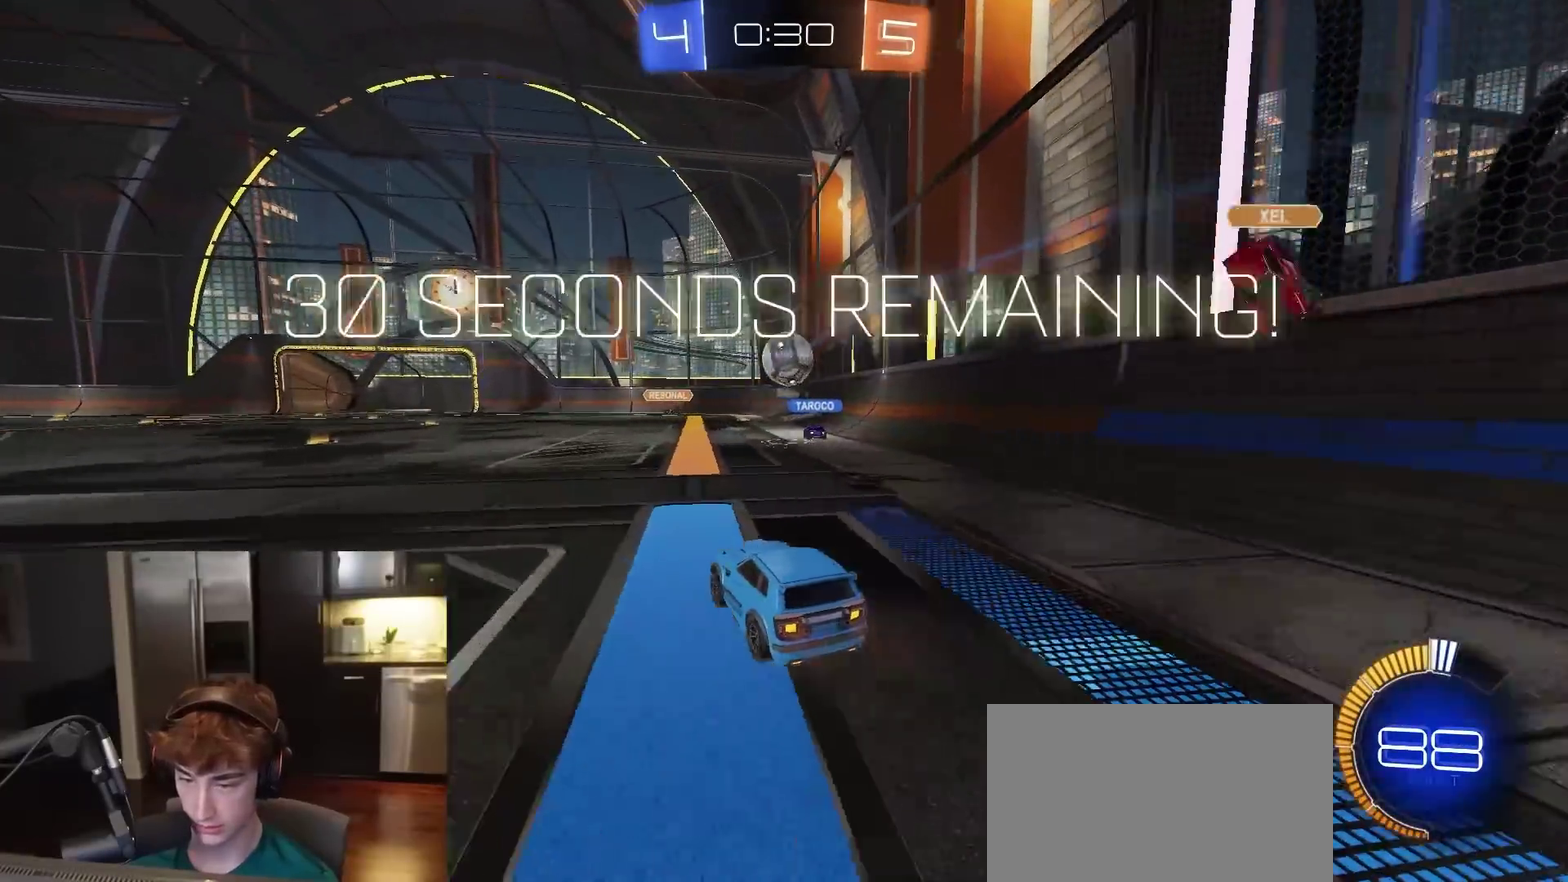
{"dt_ms": 300, "buttons": ["R2"], "left_stick": "down-left", "right_stick": "center", "events": [[17, "left_stick", "down-left"], [83, "left_stick", "center"], [250, "left_stick", "down-left"]]}
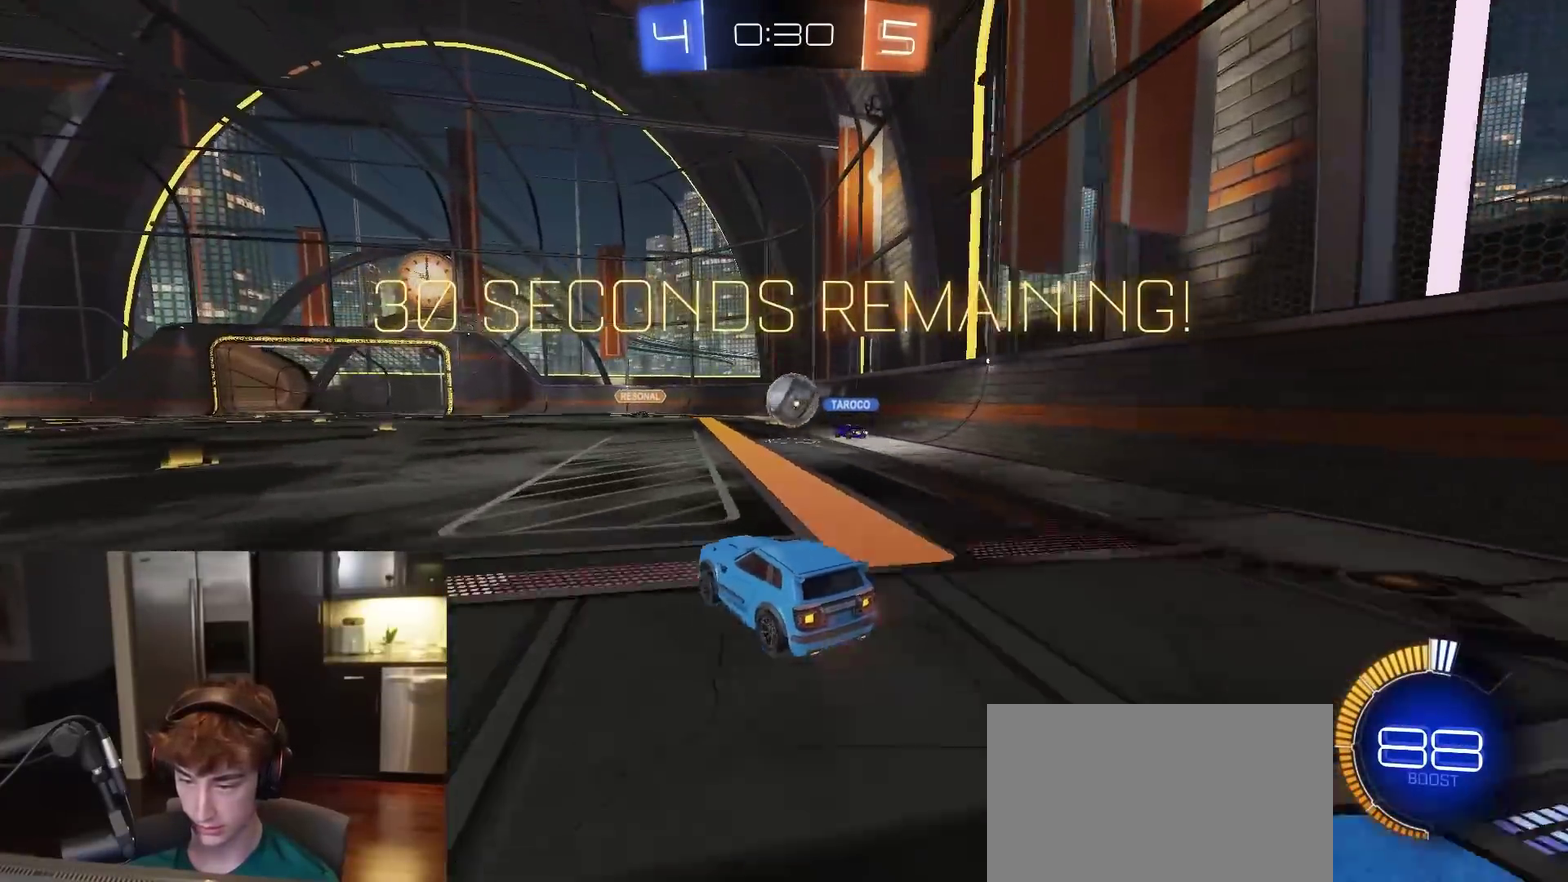
{"dt_ms": 600, "buttons": [], "left_stick": "center", "right_stick": "center", "events": [[83, "left_stick", "center"], [267, "left_stick", "down-left"], [317, "left_stick", "center"], [417, "R2", "up"]]}
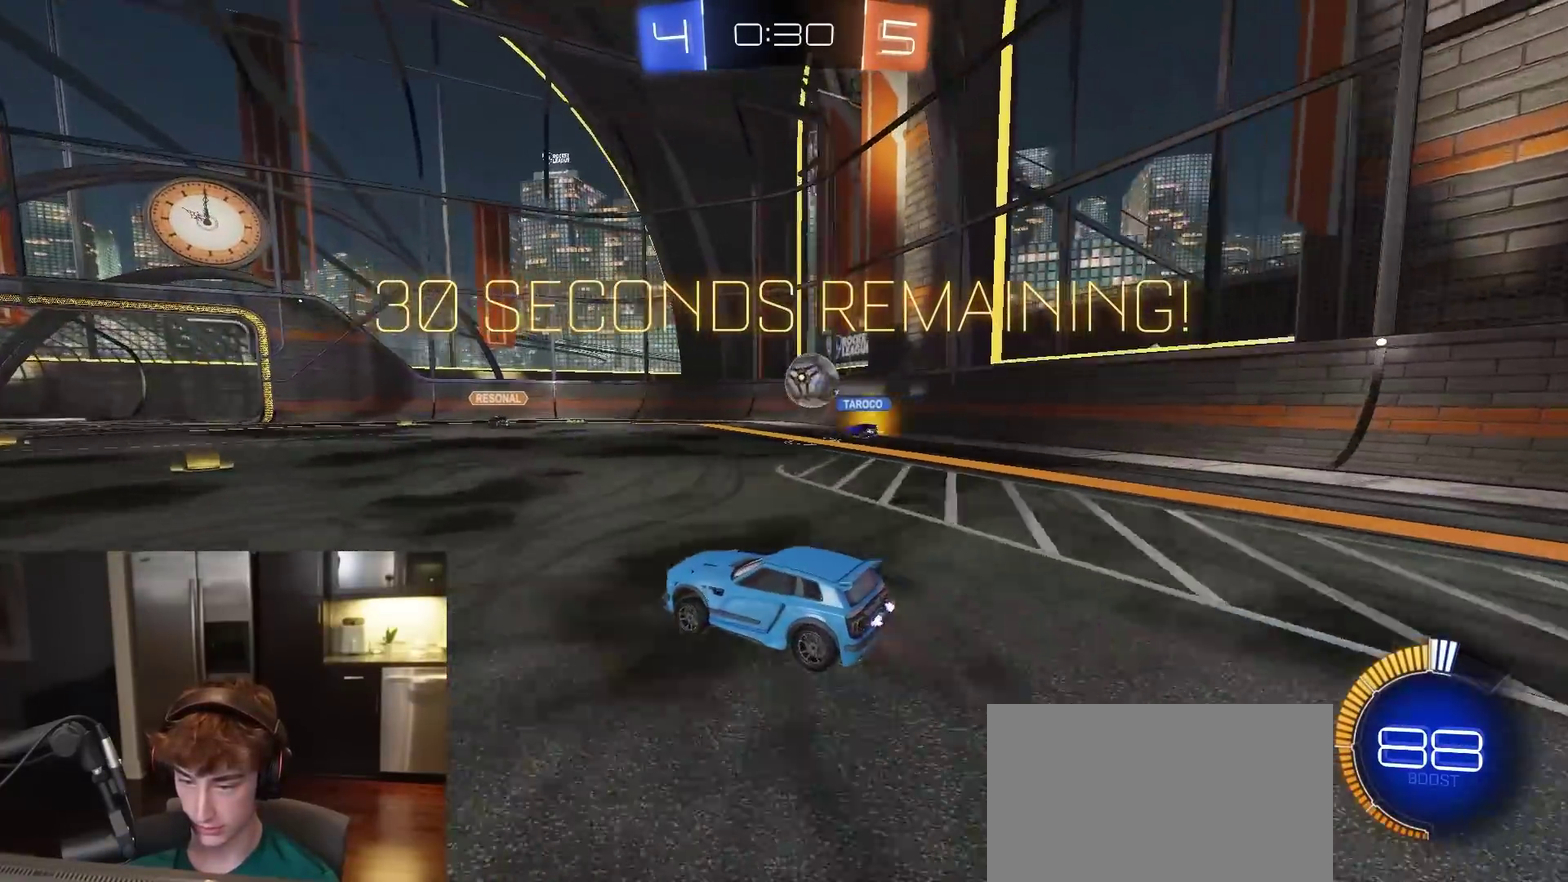
{"dt_ms": 400, "buttons": [], "left_stick": "center", "right_stick": "center", "events": []}
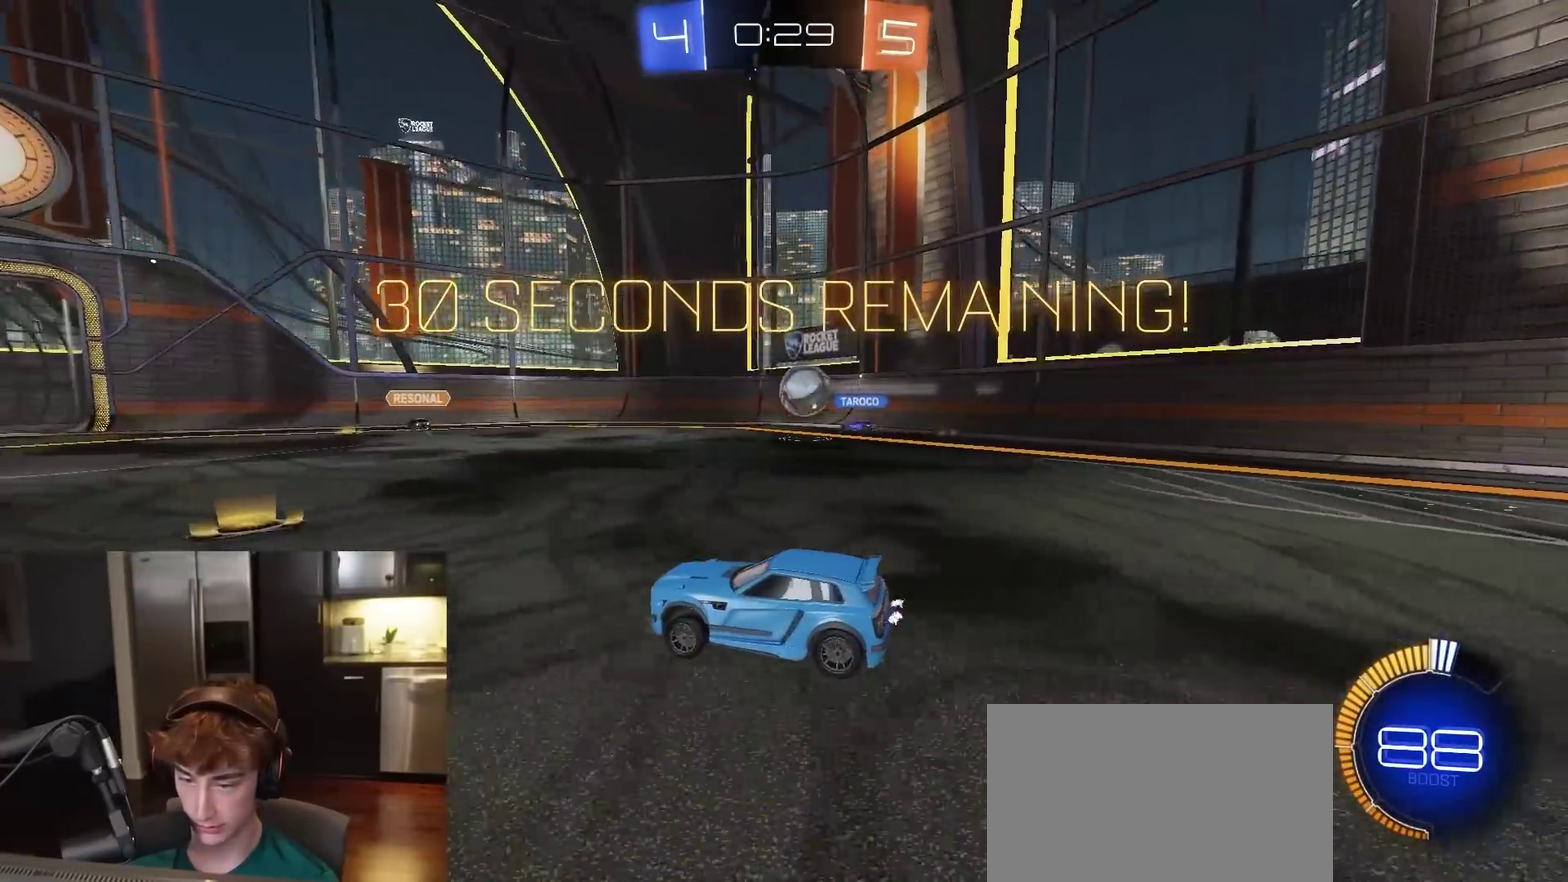
{"dt_ms": 700, "buttons": [], "left_stick": "center", "right_stick": "center", "events": [[233, "R2", "down"], [400, "R2", "up"]]}
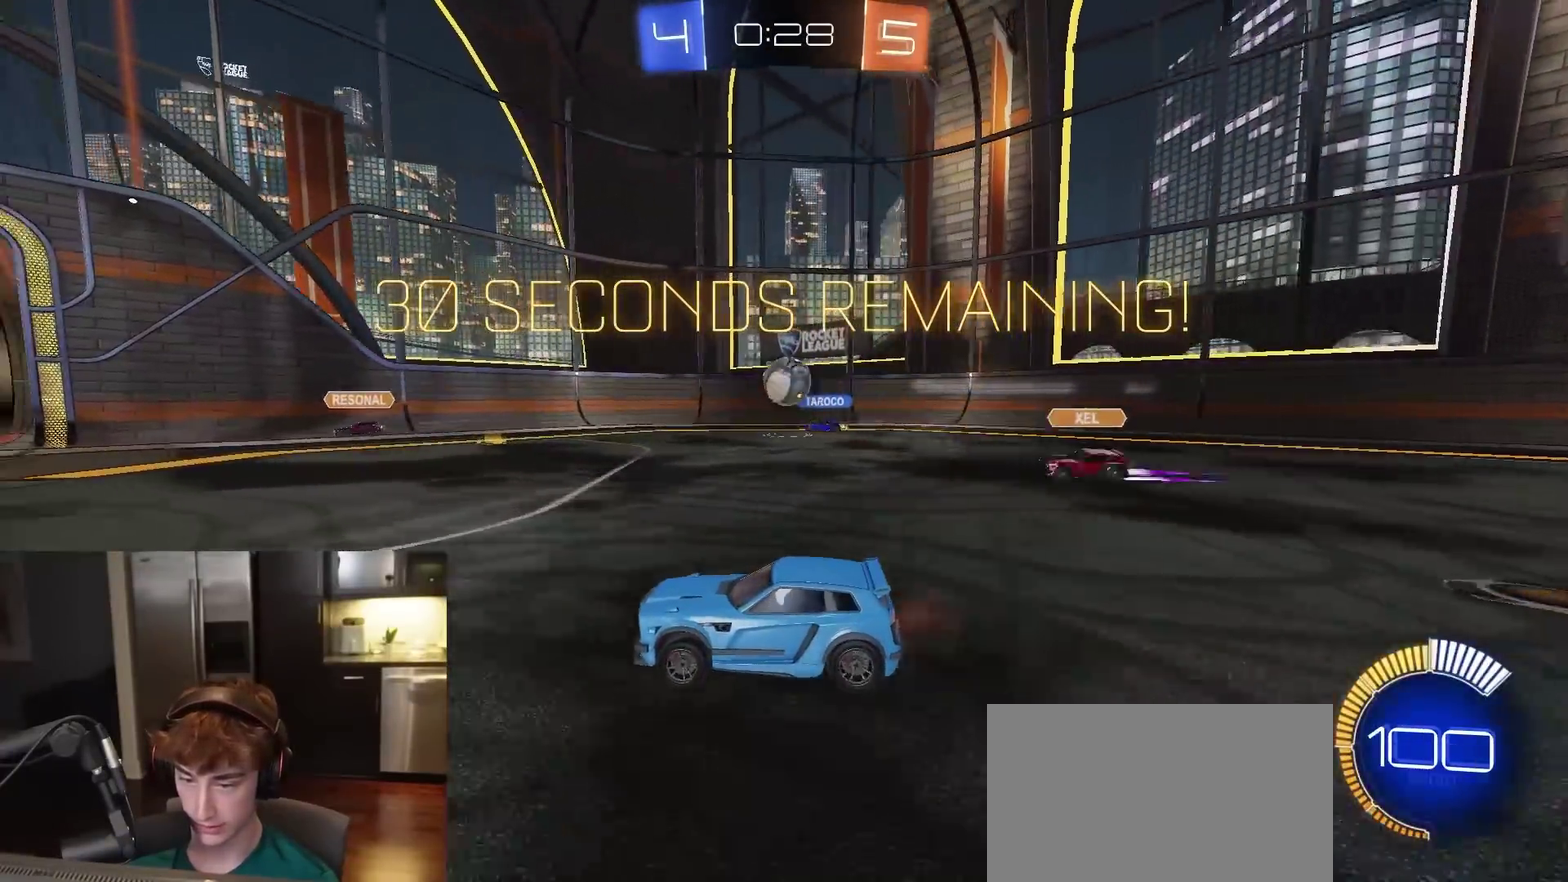
{"dt_ms": 300, "buttons": [], "left_stick": "center", "right_stick": "center", "events": []}
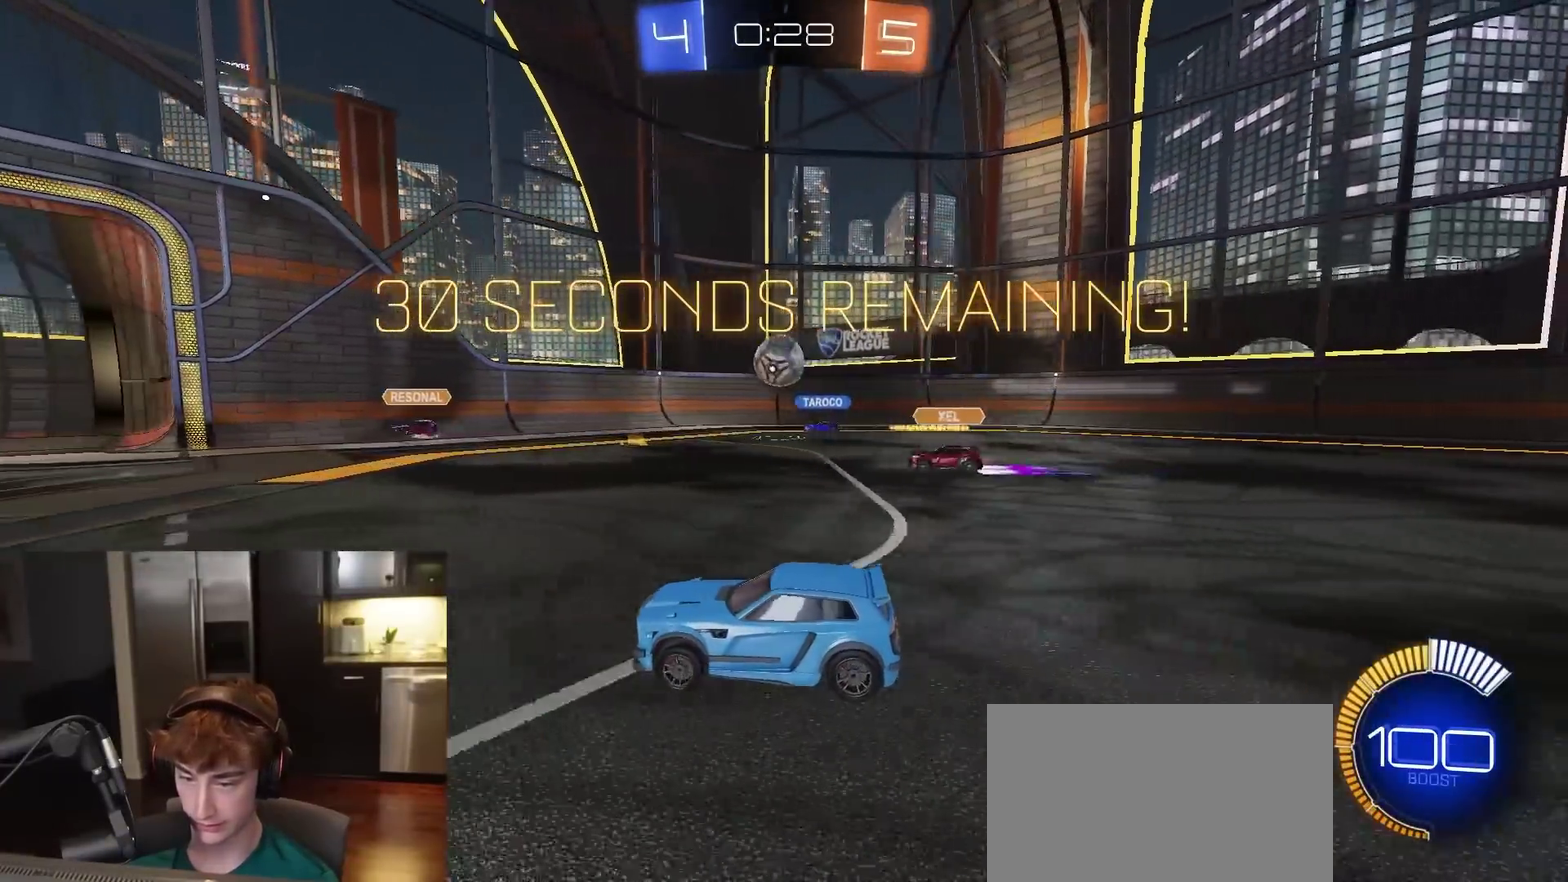
{"dt_ms": 700, "buttons": [], "left_stick": "center", "right_stick": "center", "events": [[333, "left_stick", "left"], [550, "R2", "down"], [583, "left_stick", "down-left"], [633, "left_stick", "center"], [700, "R2", "up"]]}
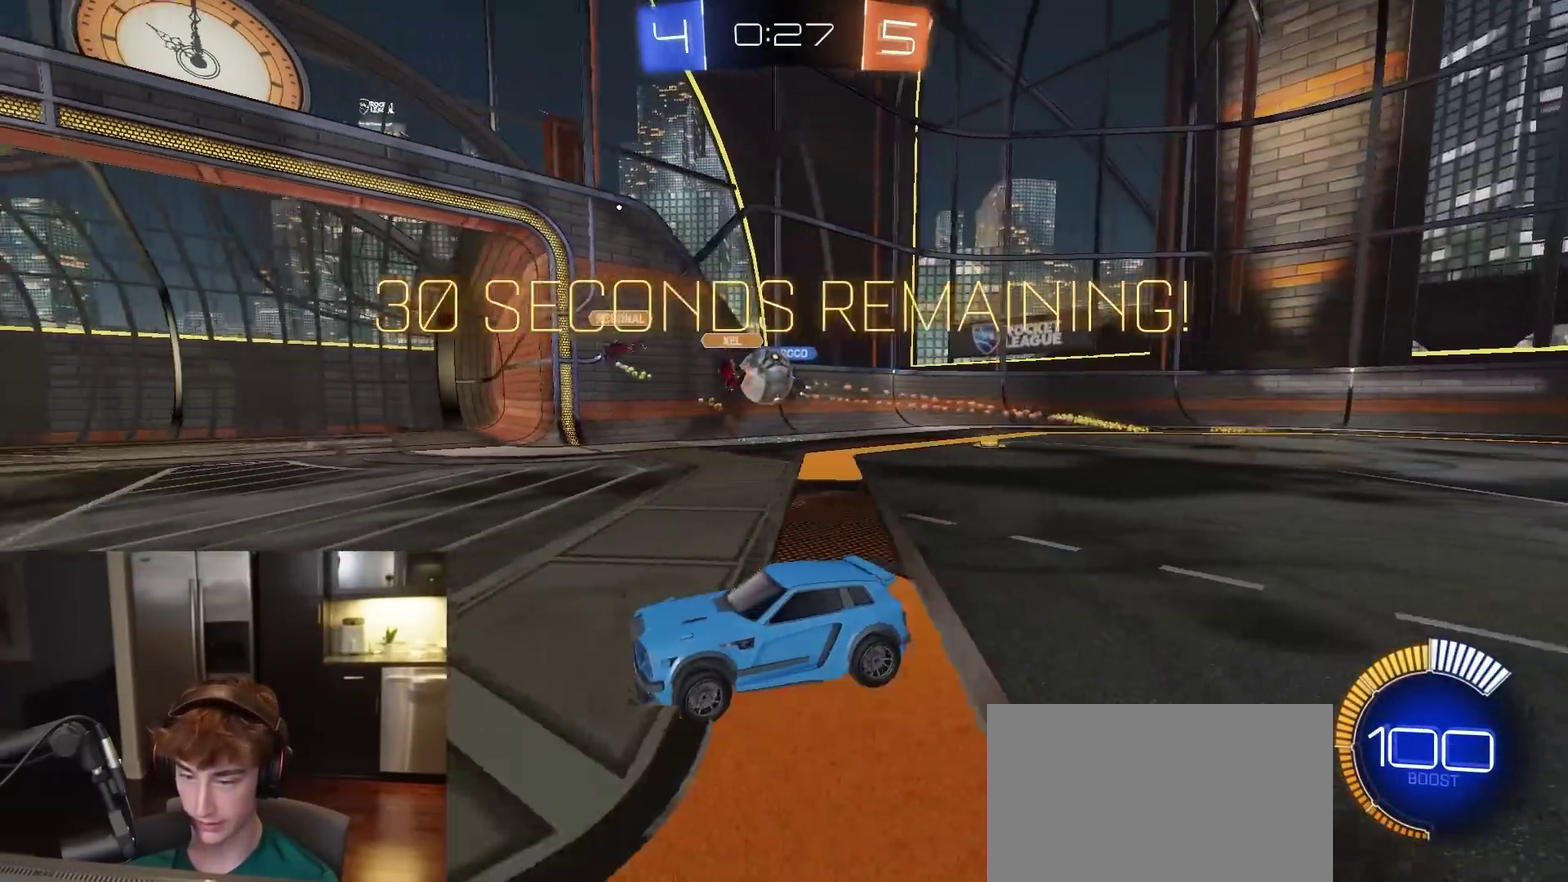
{"dt_ms": 300, "buttons": ["L2"], "left_stick": "down-left", "right_stick": "center", "events": [[83, "left_stick", "left"], [217, "L2", "down"], [233, "left_stick", "down-left"]]}
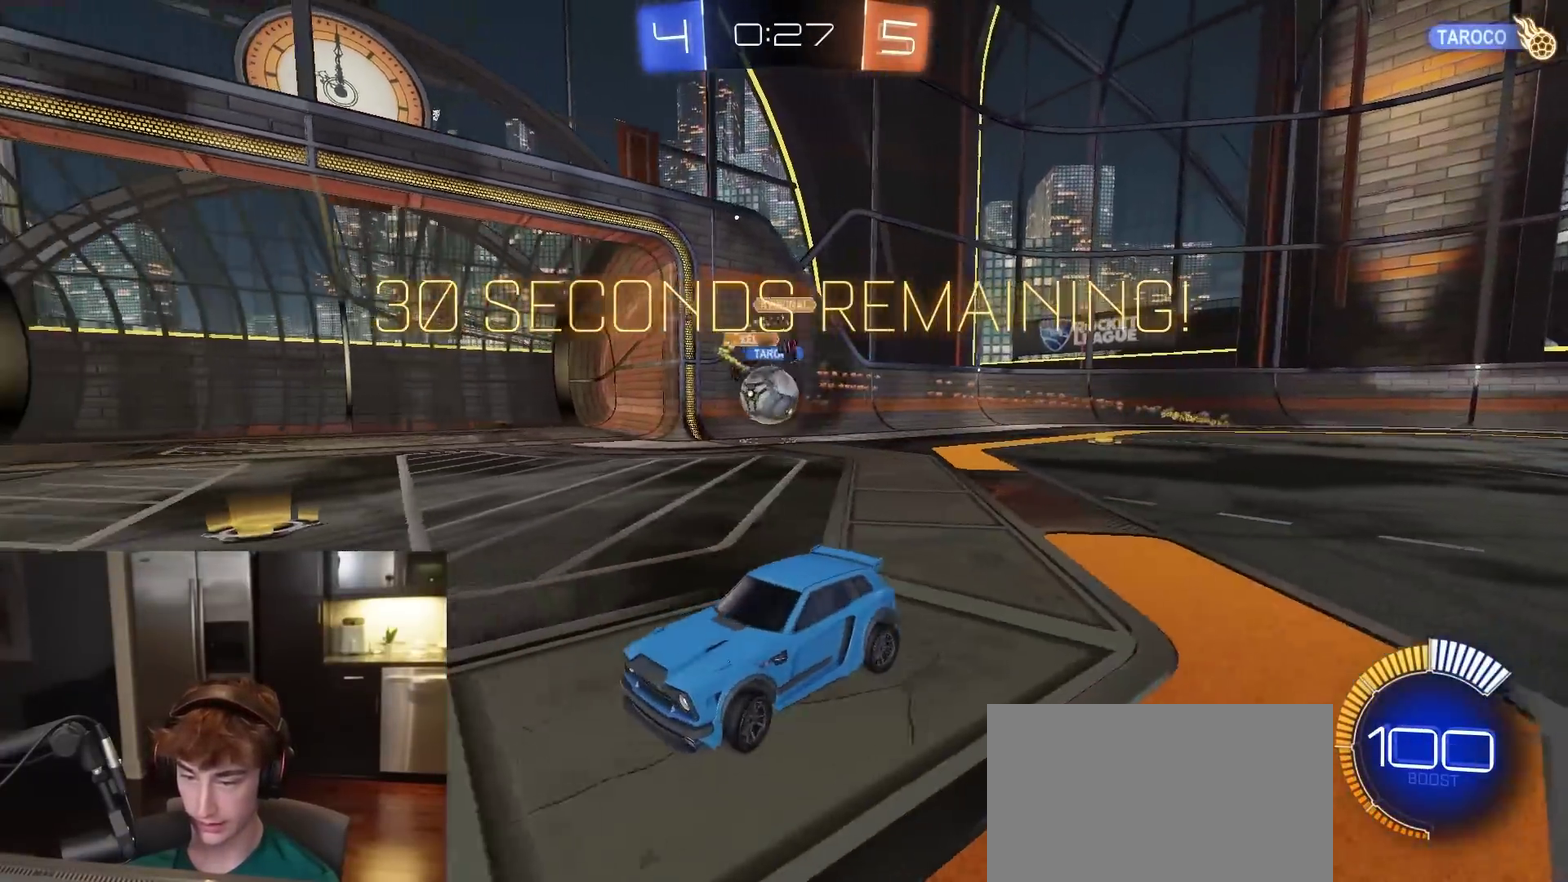
{"dt_ms": 600, "buttons": ["R1", "R2"], "left_stick": "right", "right_stick": "center", "events": [[83, "left_stick", "center"], [133, "left_stick", "right"], [150, "R2", "down"], [167, "L2", "up"], [233, "R1", "down"]]}